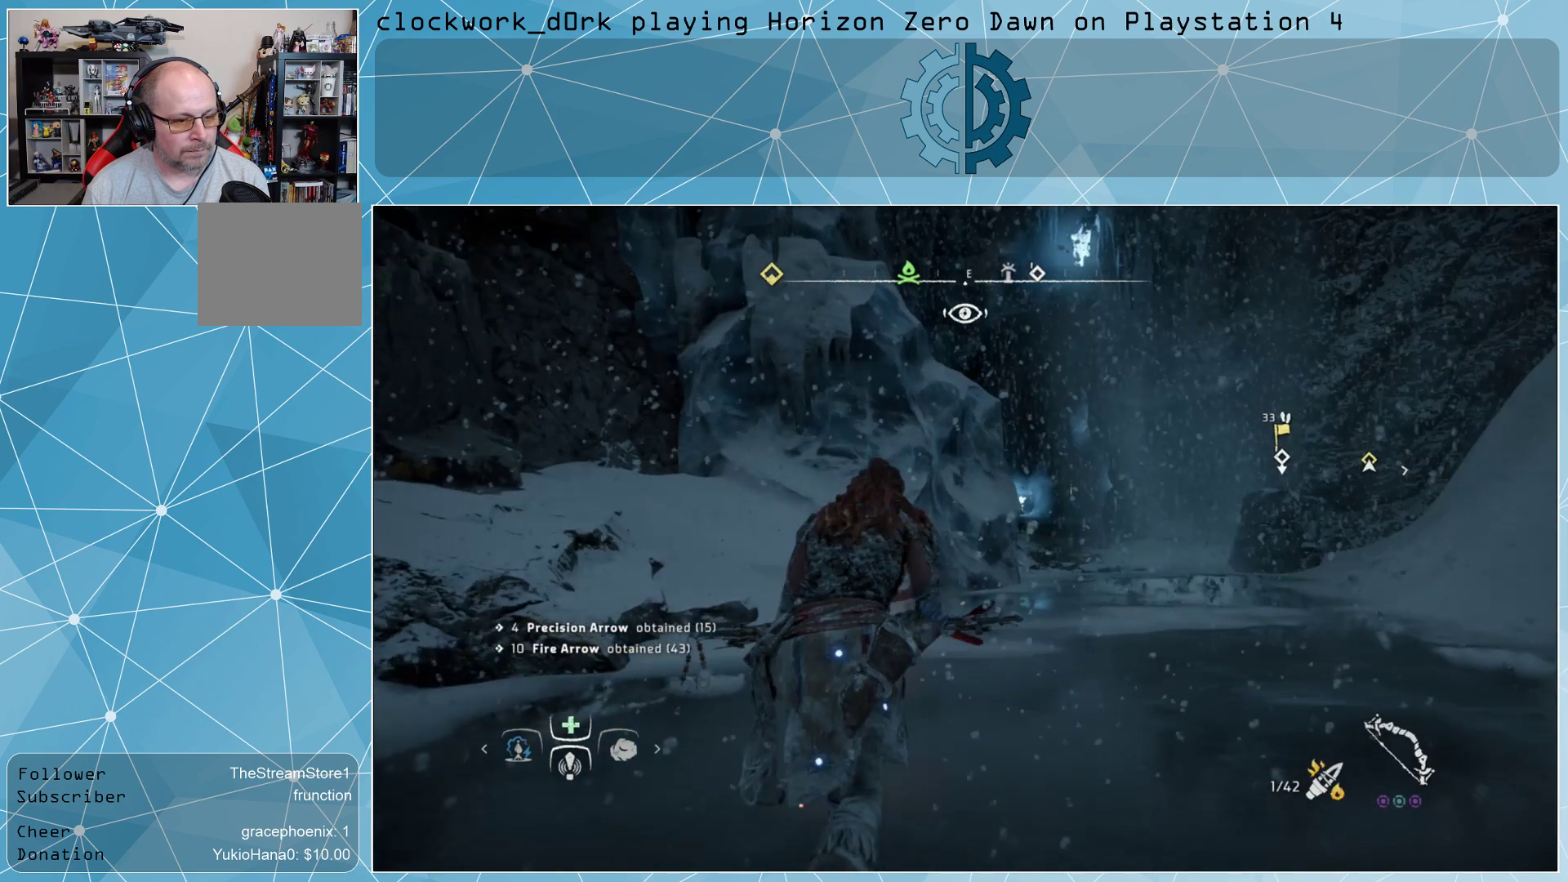
Gameplay with a controller (PlayStation layout); each line is a JSON object with the inputs held at the frame after it. "events" lists button and stick changes between this image and that frame as [ms after this image, input, new state], when the widget could be followed in between.
{"buttons": [], "left_stick": "up-right", "right_stick": "center", "events": []}
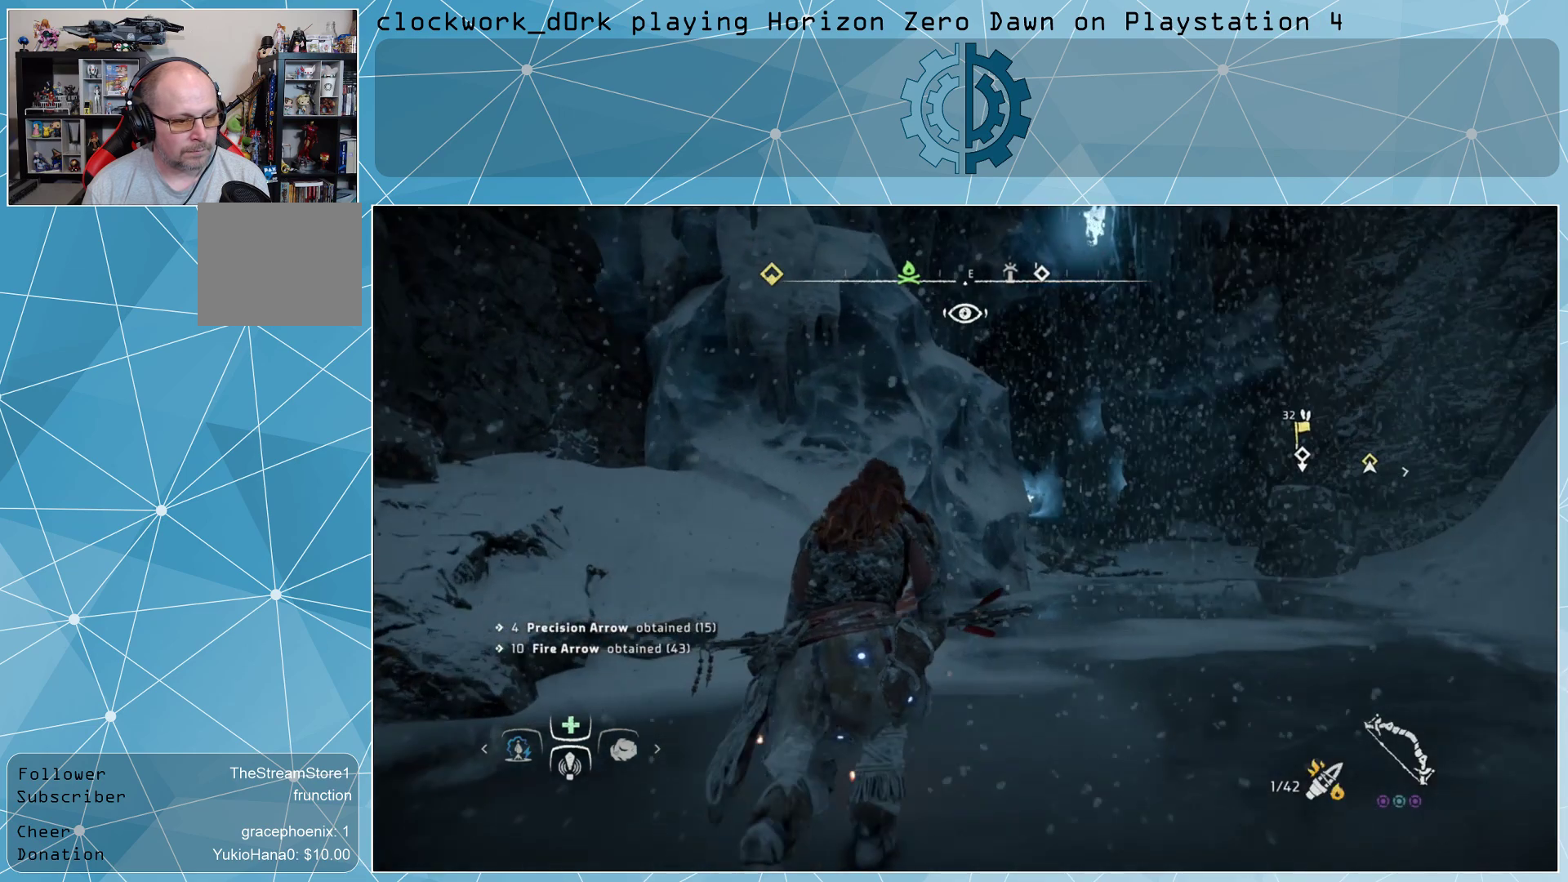
{"buttons": ["L1"], "left_stick": "up-right", "right_stick": "center", "events": [[500, "L1", "down"]]}
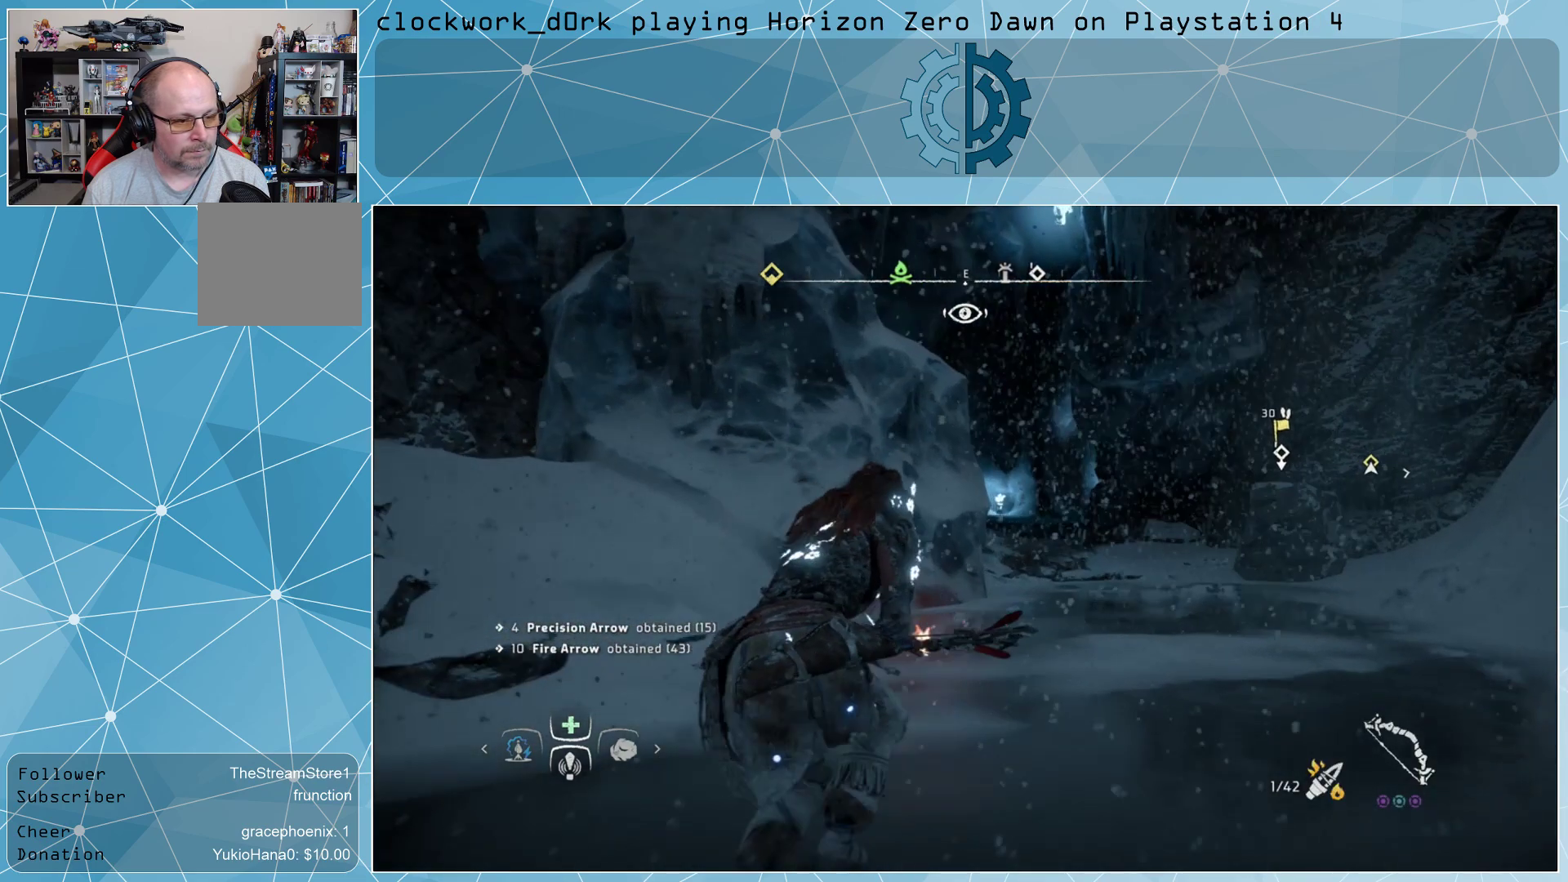
{"buttons": ["L1"], "left_stick": "up-right", "right_stick": "right", "events": [[333, "right_stick", "right"]]}
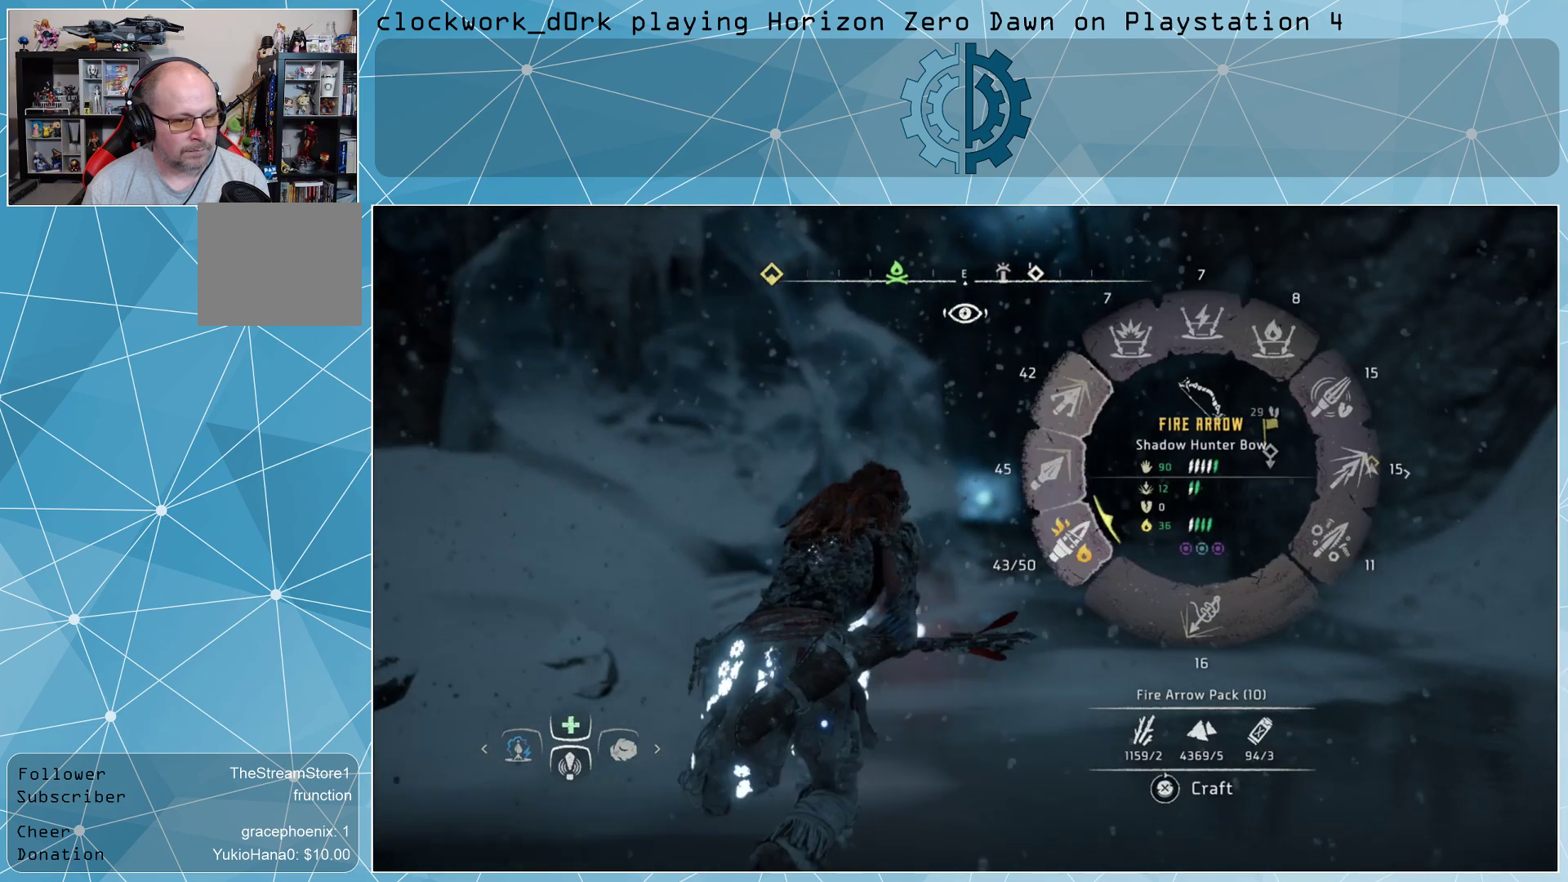
{"buttons": ["L1"], "left_stick": "up-right", "right_stick": "right", "events": []}
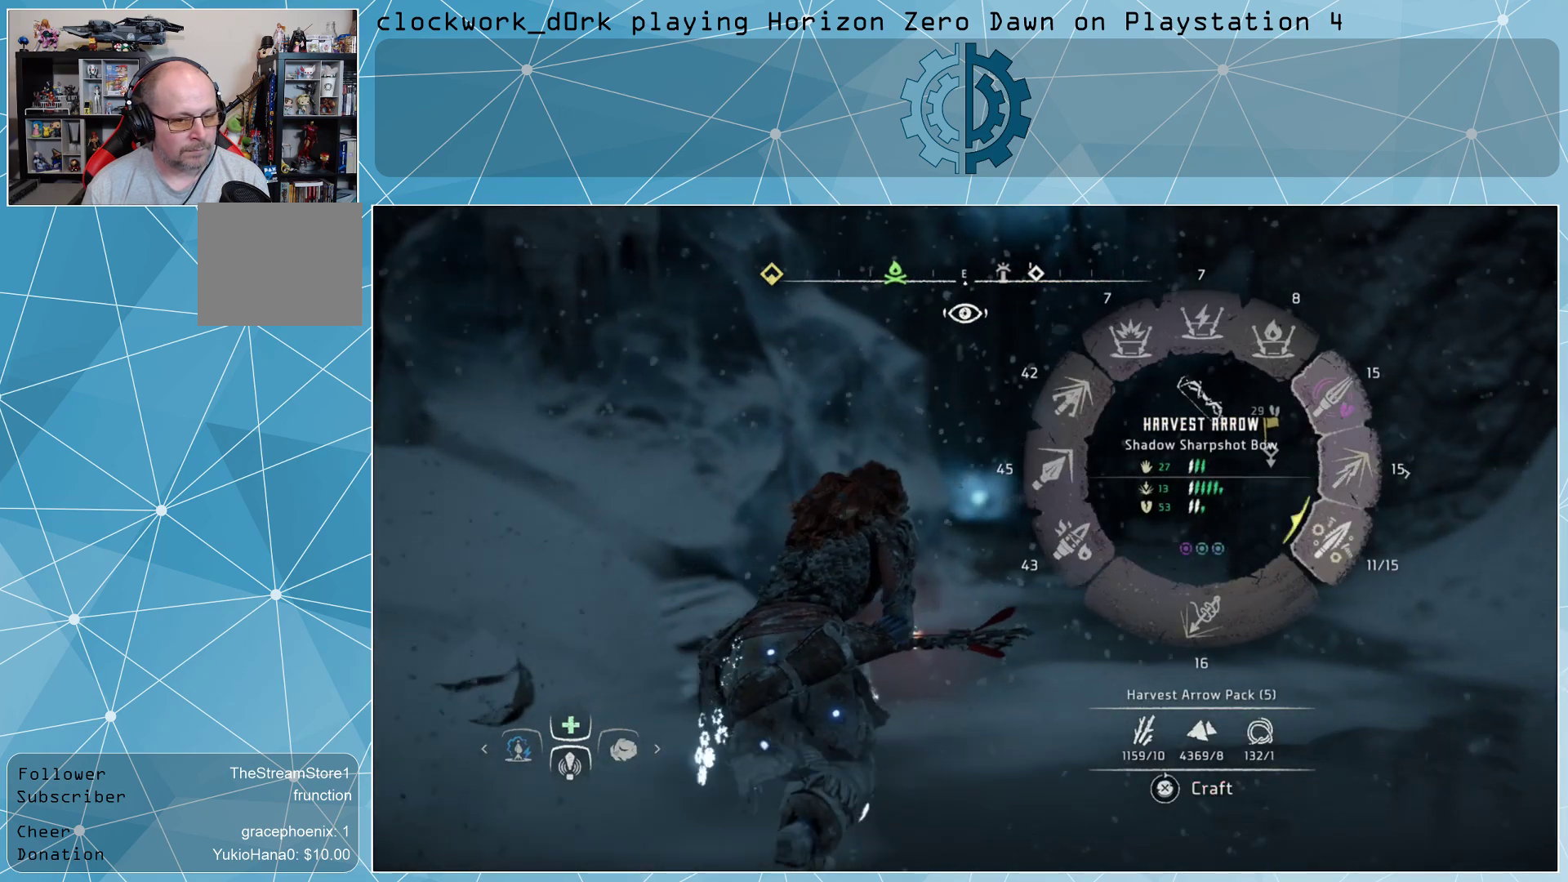
{"buttons": ["L1"], "left_stick": "up-right", "right_stick": "down-left", "events": [[367, "right_stick", "down-left"]]}
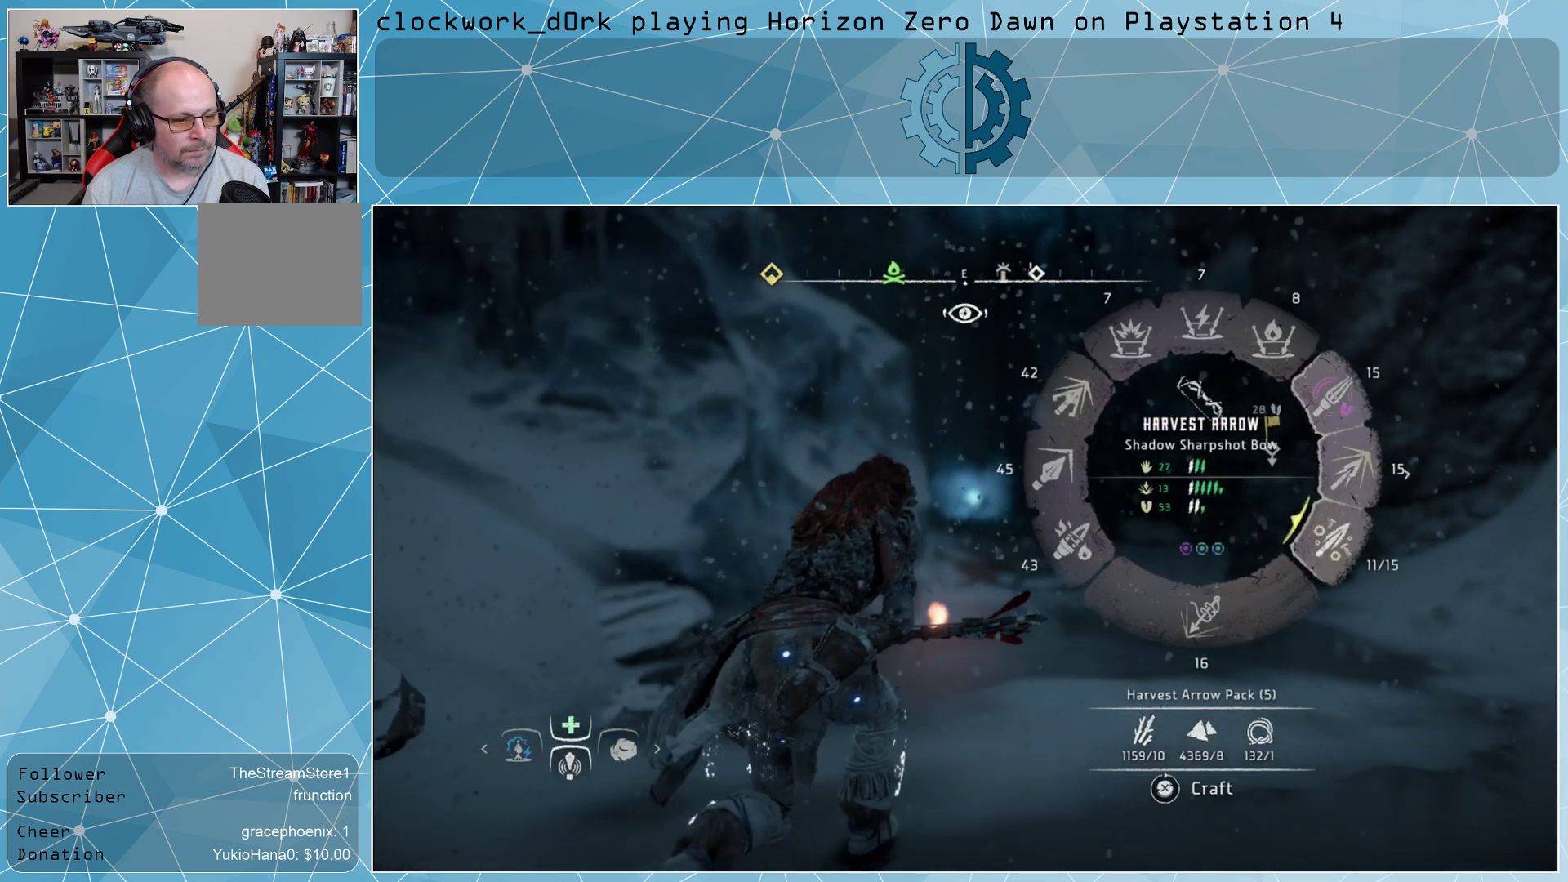
{"buttons": ["L1"], "left_stick": "up-right", "right_stick": "down-left", "events": []}
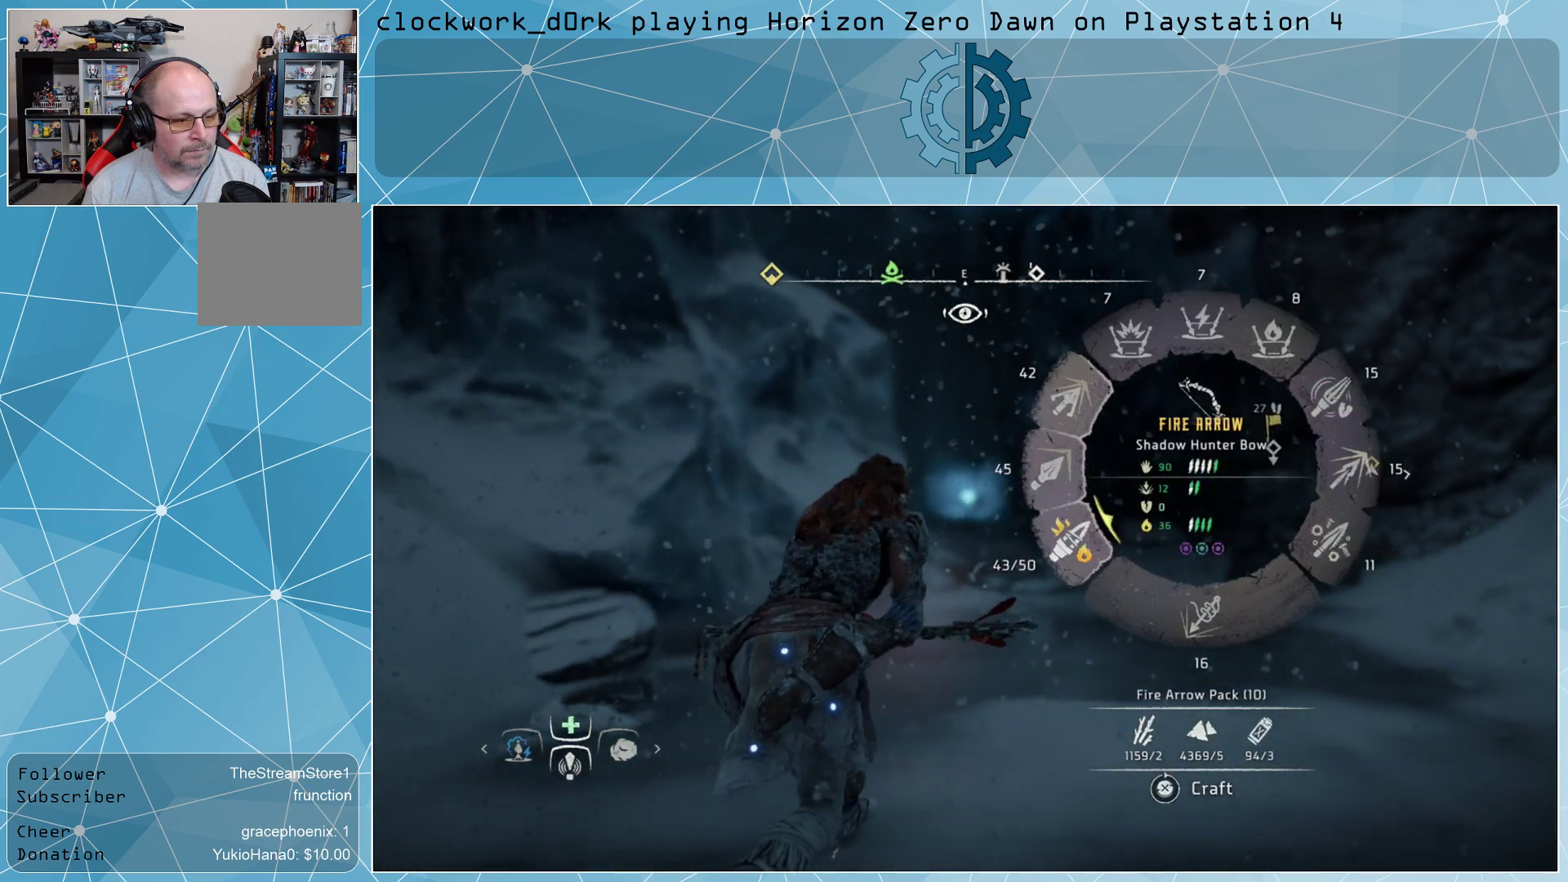
{"buttons": [], "left_stick": "up-right", "right_stick": "center", "events": [[33, "right_stick", "left"], [367, "L1", "up"], [433, "right_stick", "center"]]}
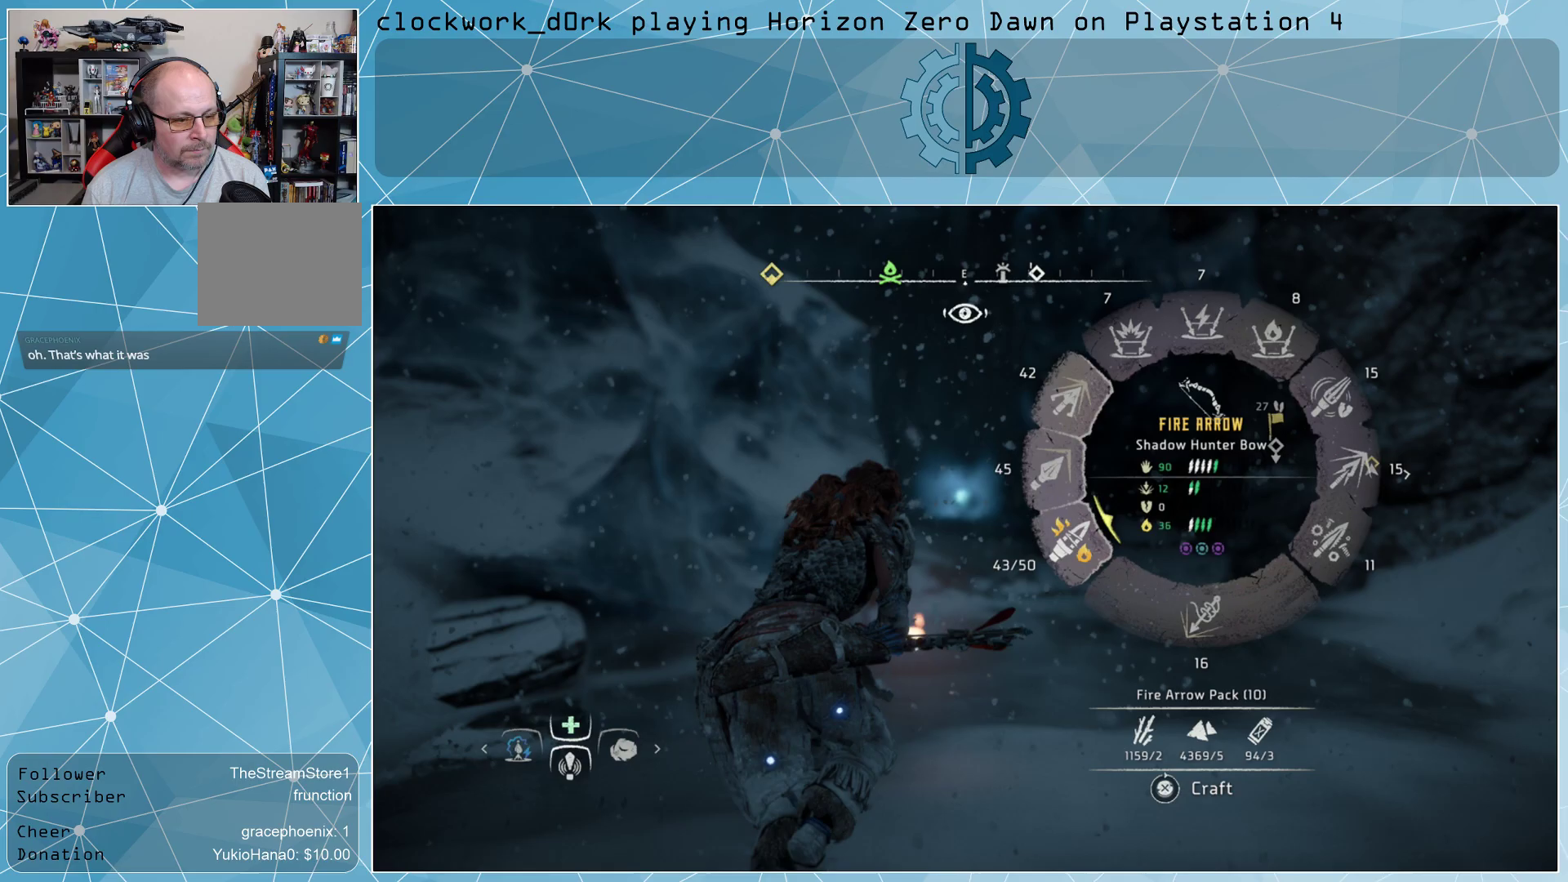
{"buttons": [], "left_stick": "up-right", "right_stick": "center", "events": []}
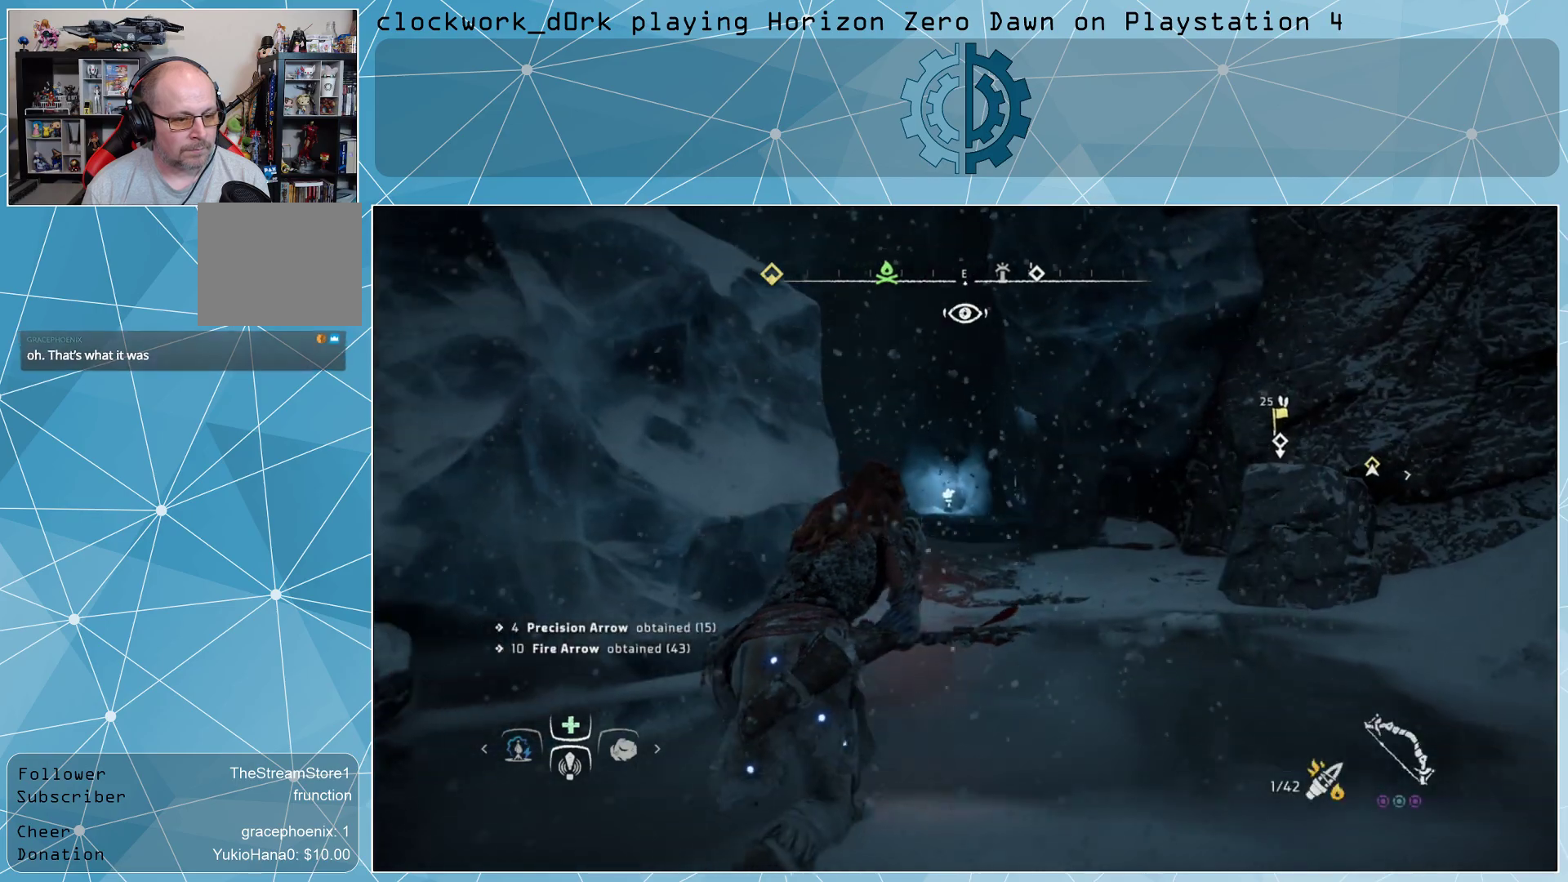
{"buttons": ["L1"], "left_stick": "up-right", "right_stick": "center", "events": [[167, "L1", "down"]]}
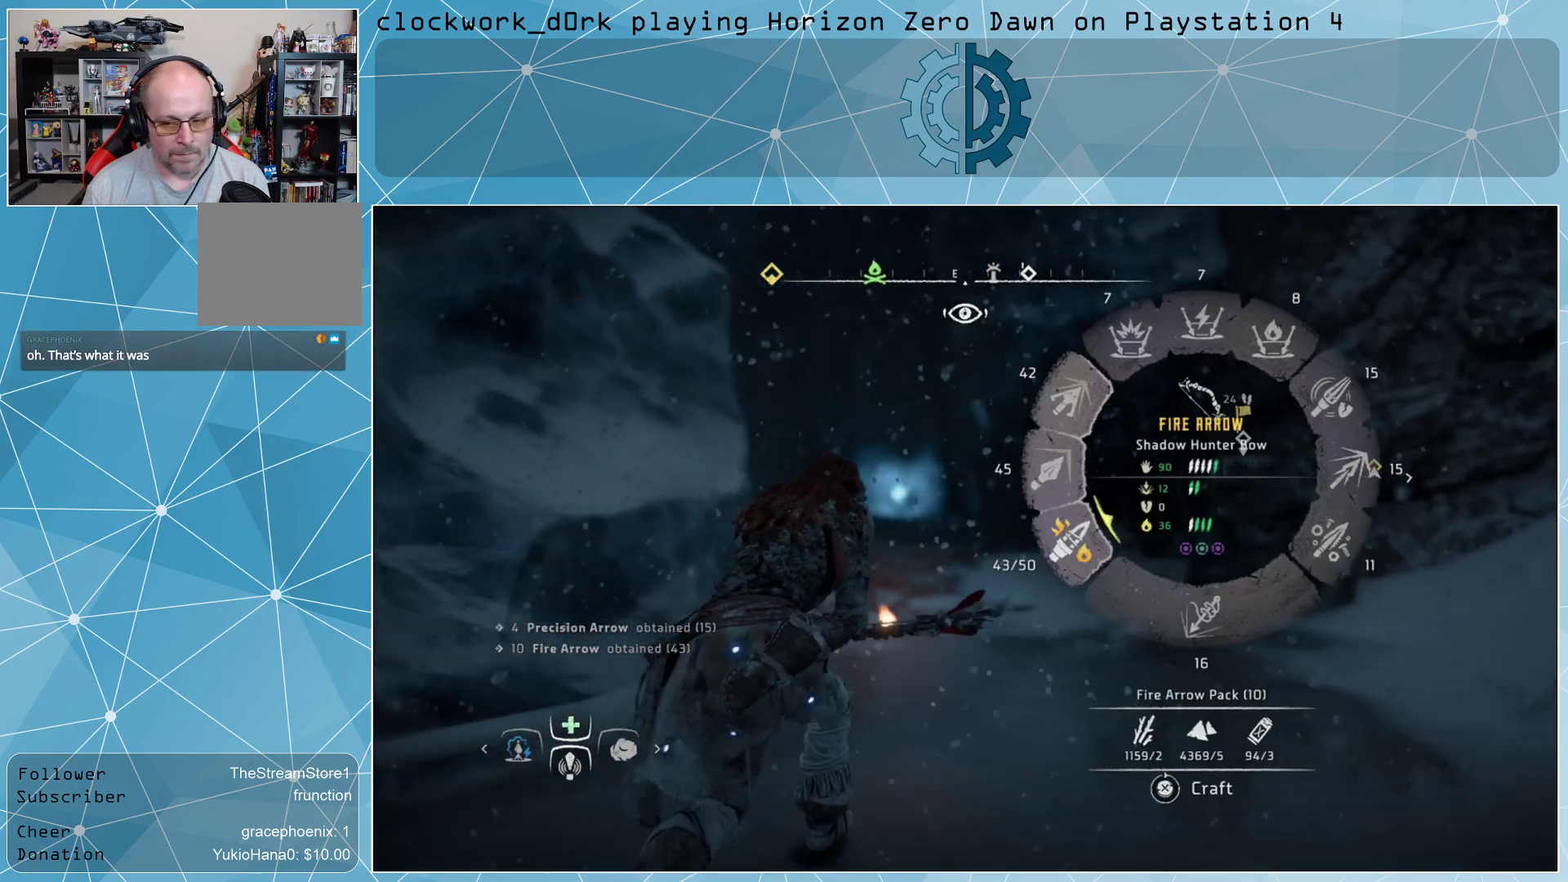
{"buttons": ["L1"], "left_stick": "up-right", "right_stick": "right", "events": [[200, "right_stick", "right"]]}
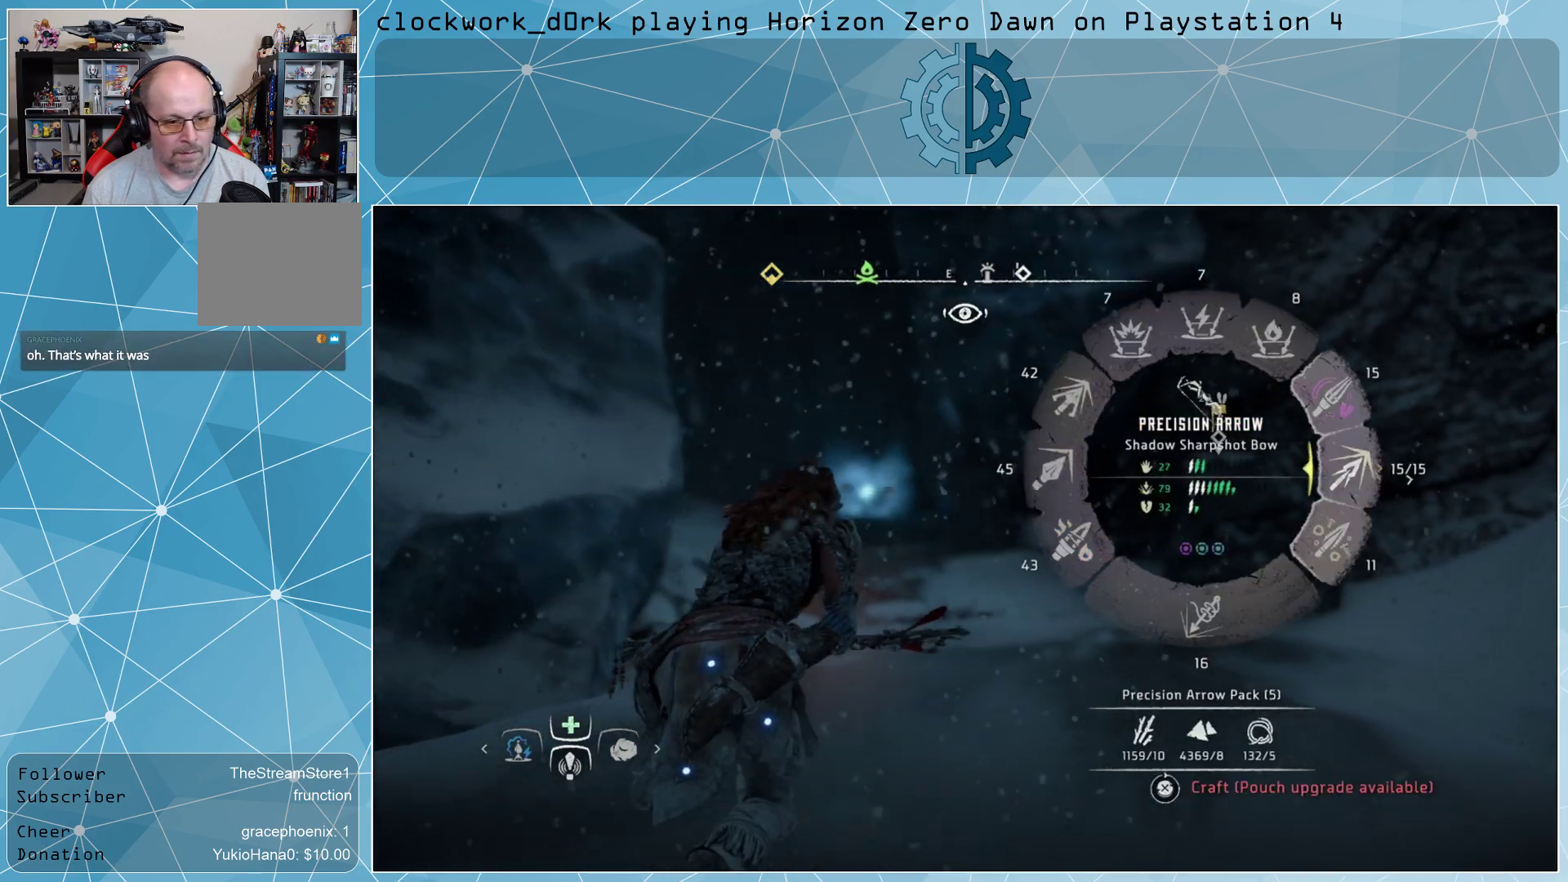
{"buttons": ["L1"], "left_stick": "up-right", "right_stick": "right", "events": []}
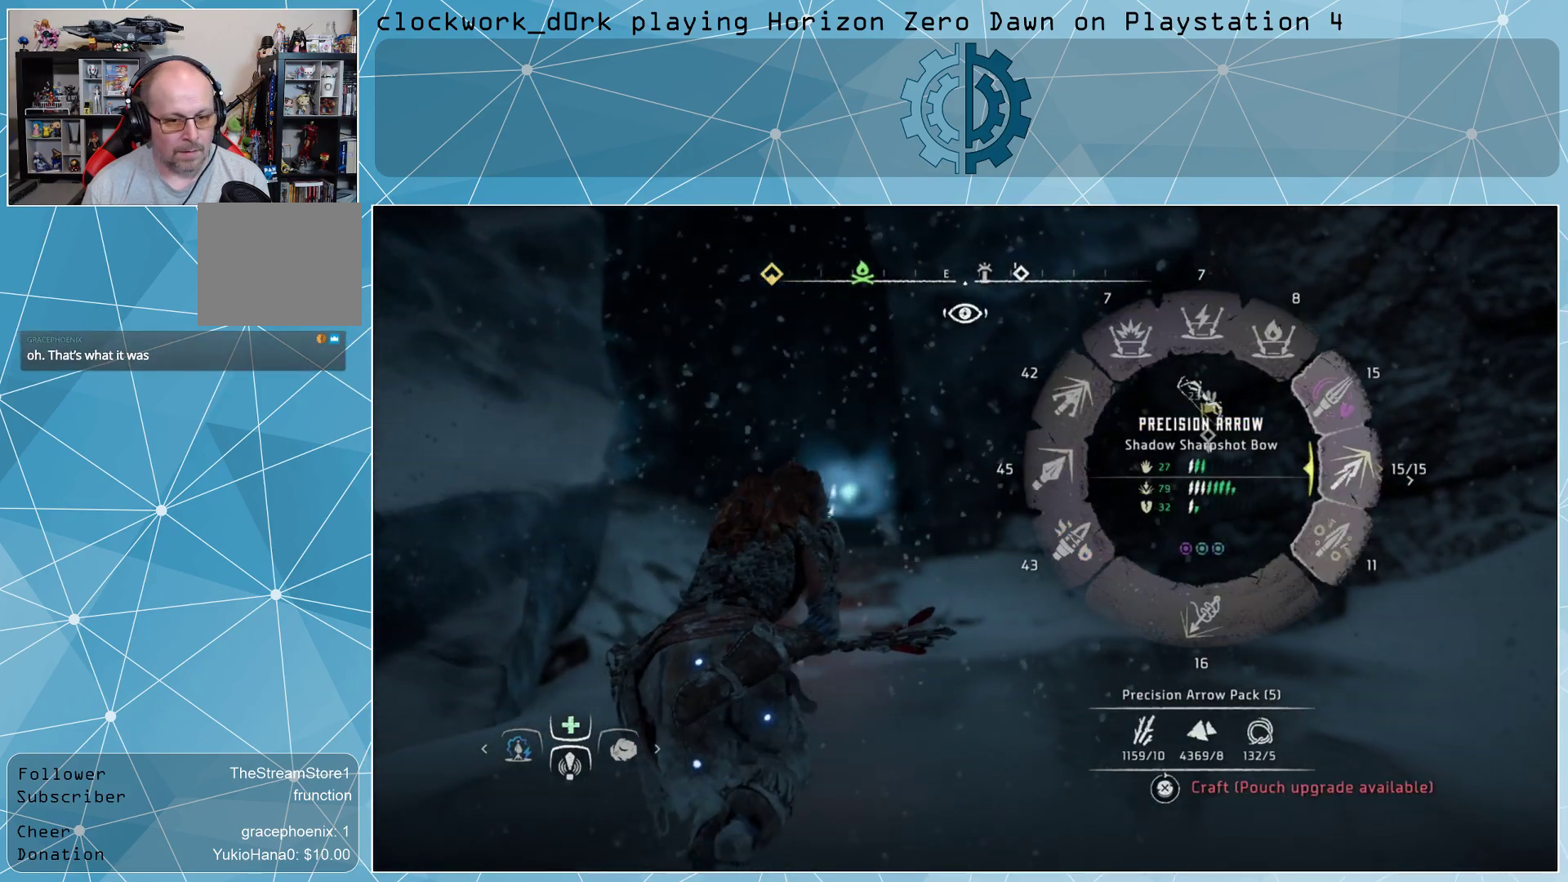
{"buttons": ["L1"], "left_stick": "up-right", "right_stick": "right", "events": []}
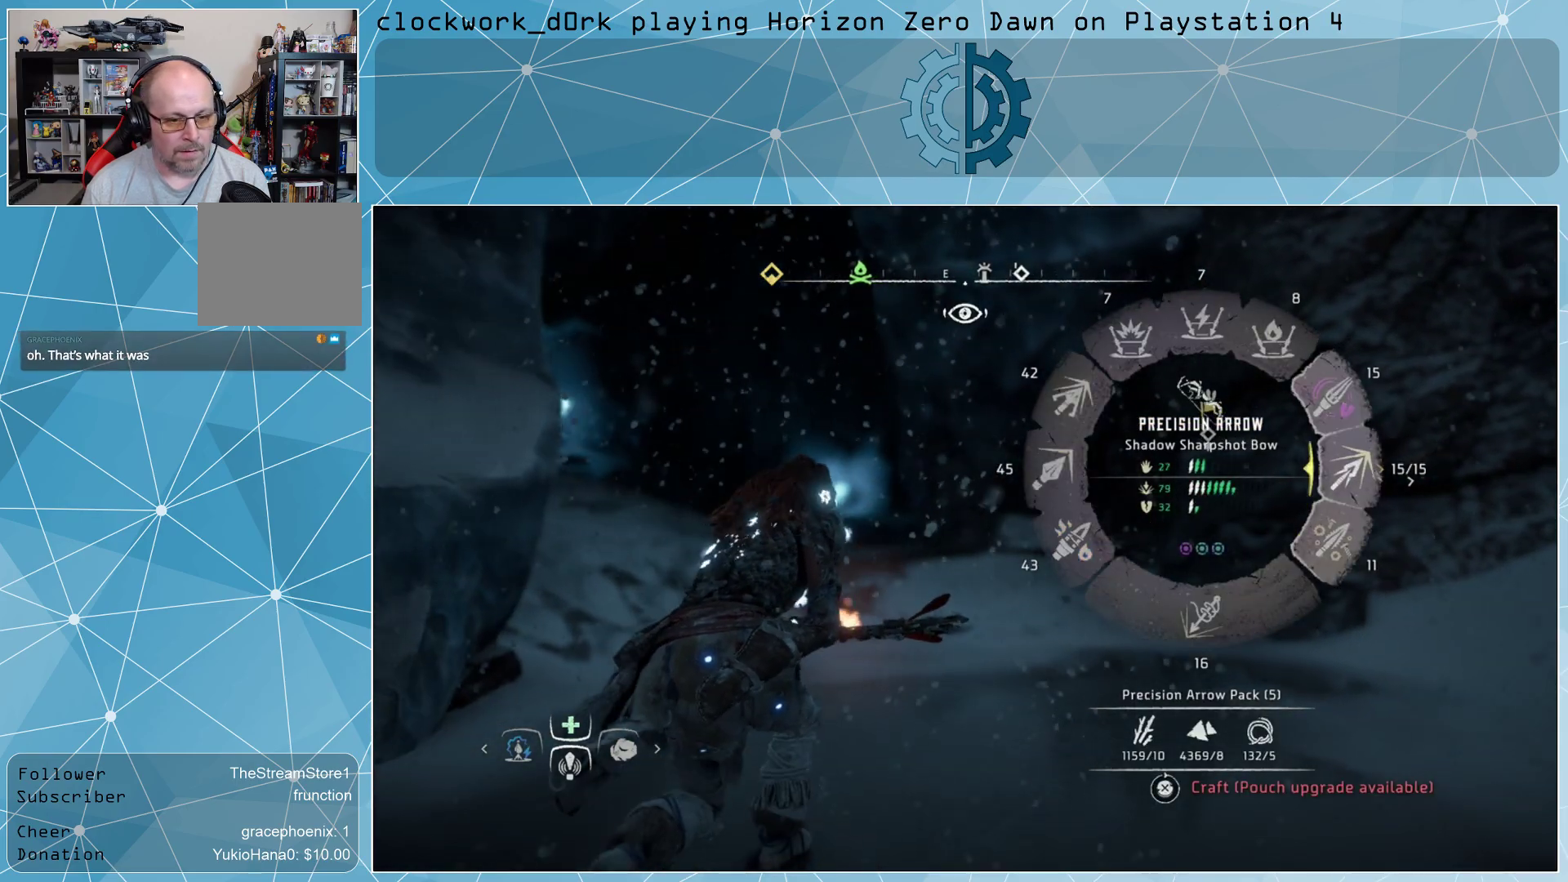
{"buttons": [], "left_stick": "up-right", "right_stick": "center", "events": [[67, "L1", "up"], [67, "right_stick", "center"], [400, "R3", "down"], [500, "R3", "up"]]}
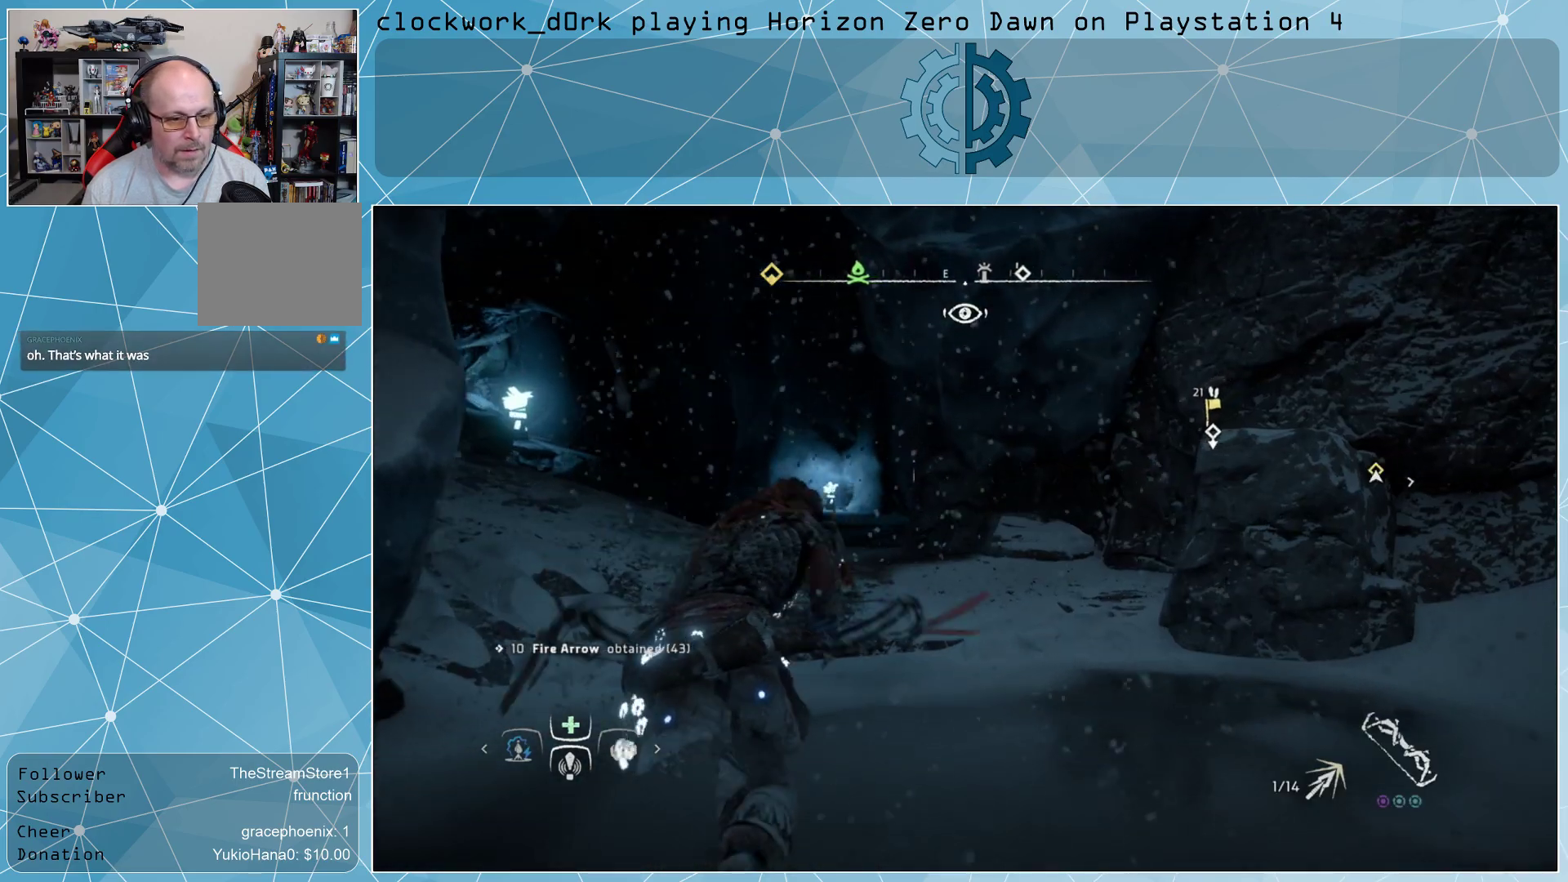
{"buttons": [], "left_stick": "up", "right_stick": "center", "events": [[67, "left_stick", "up"], [167, "right_stick", "up-right"], [333, "right_stick", "right"], [467, "right_stick", "center"]]}
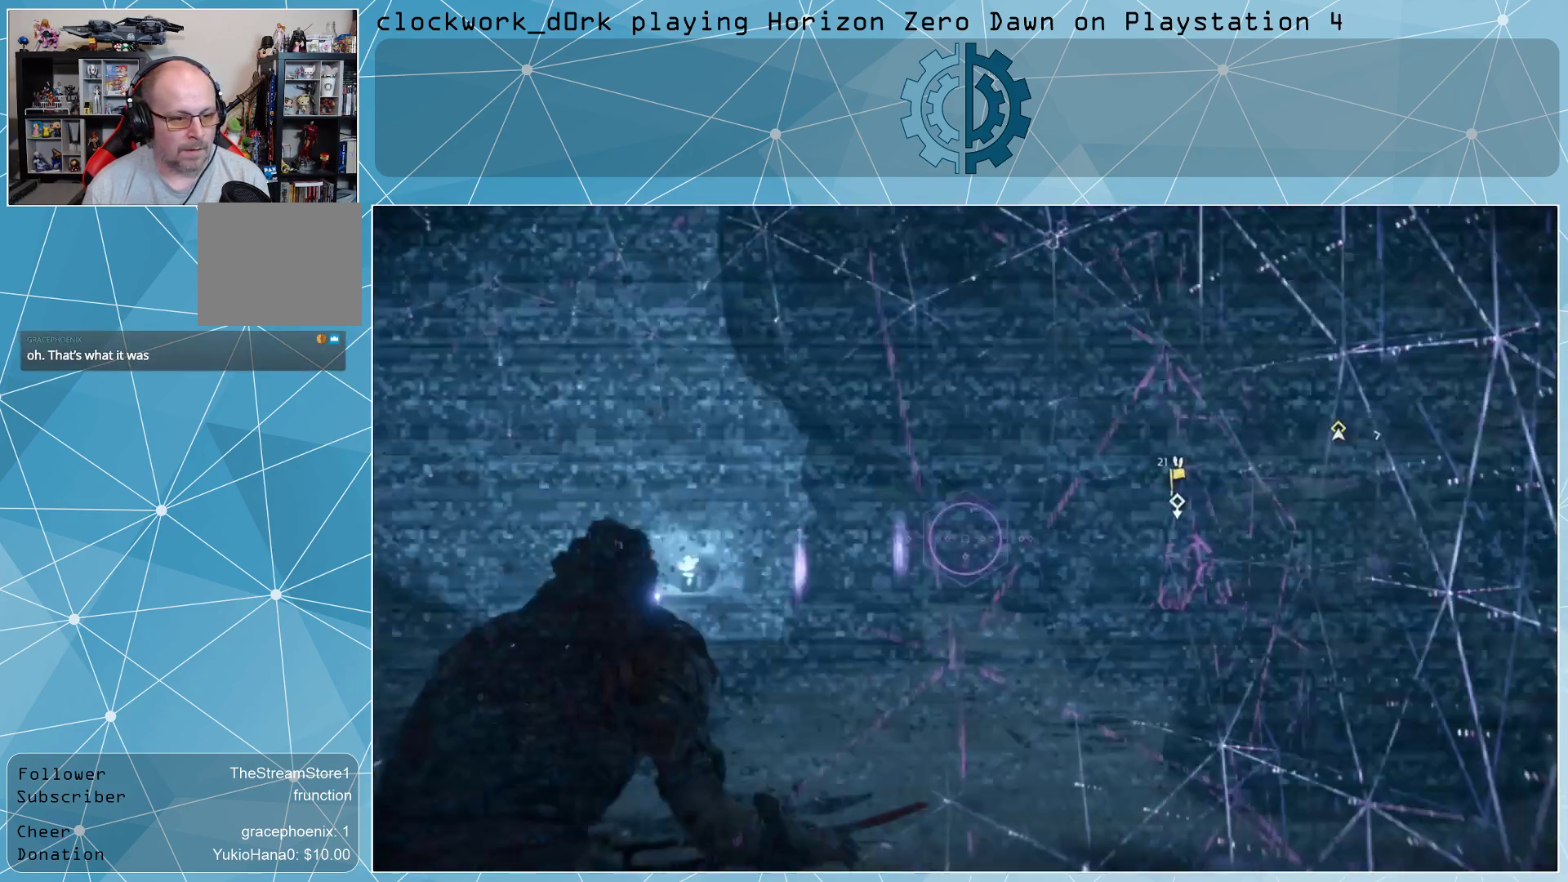
{"buttons": [], "left_stick": "center", "right_stick": "center", "events": [[67, "left_stick", "center"], [133, "right_stick", "right"], [400, "right_stick", "center"]]}
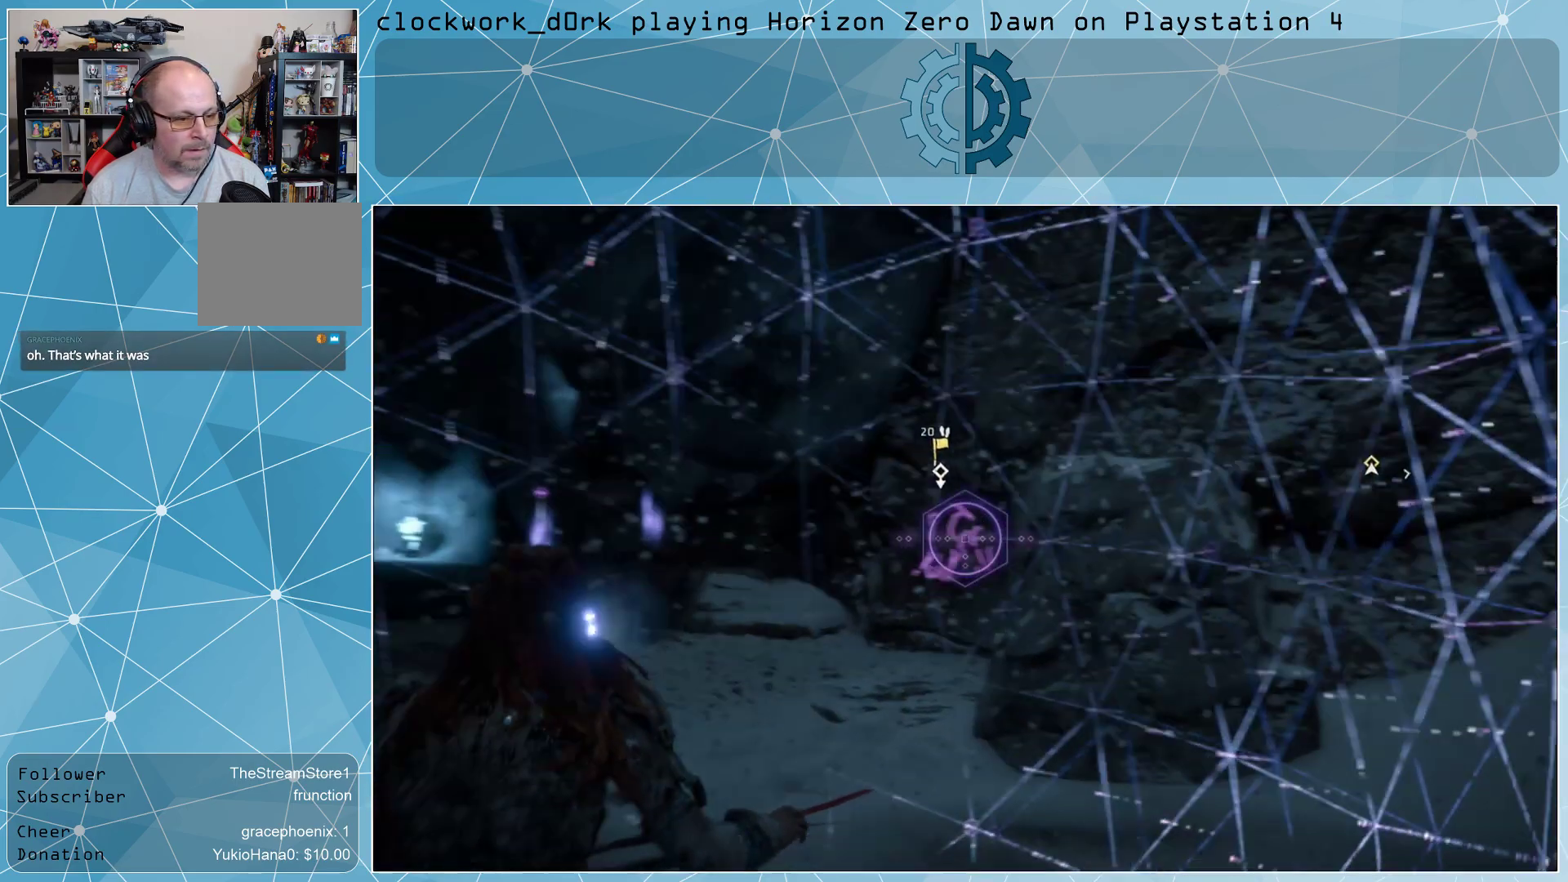
{"buttons": [], "left_stick": "center", "right_stick": "center", "events": [[200, "right_stick", "left"], [367, "right_stick", "center"]]}
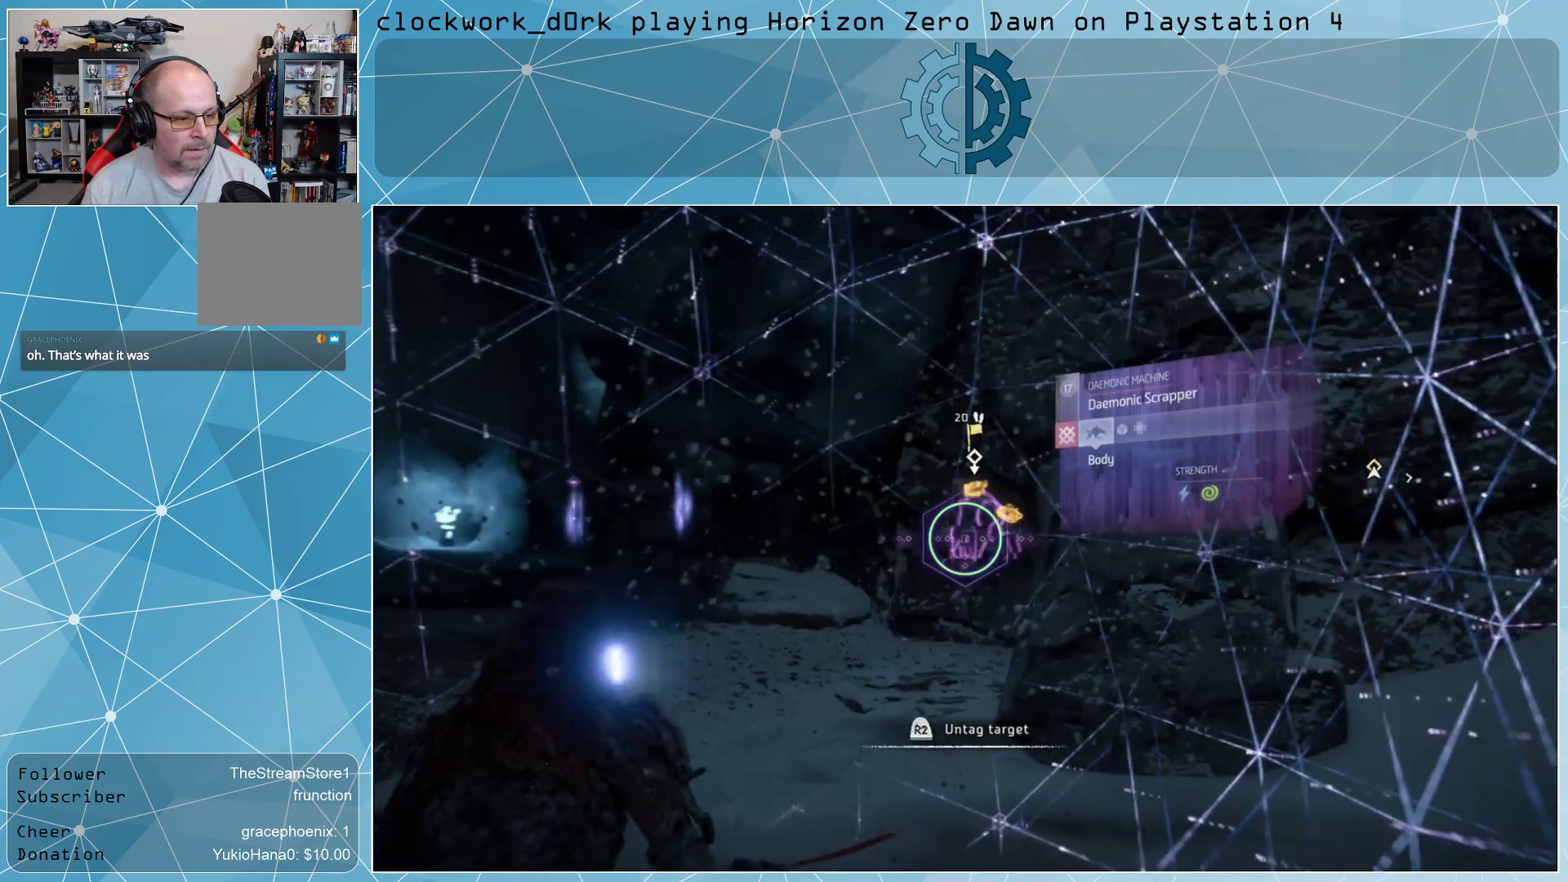
{"buttons": [], "left_stick": "center", "right_stick": "center", "events": []}
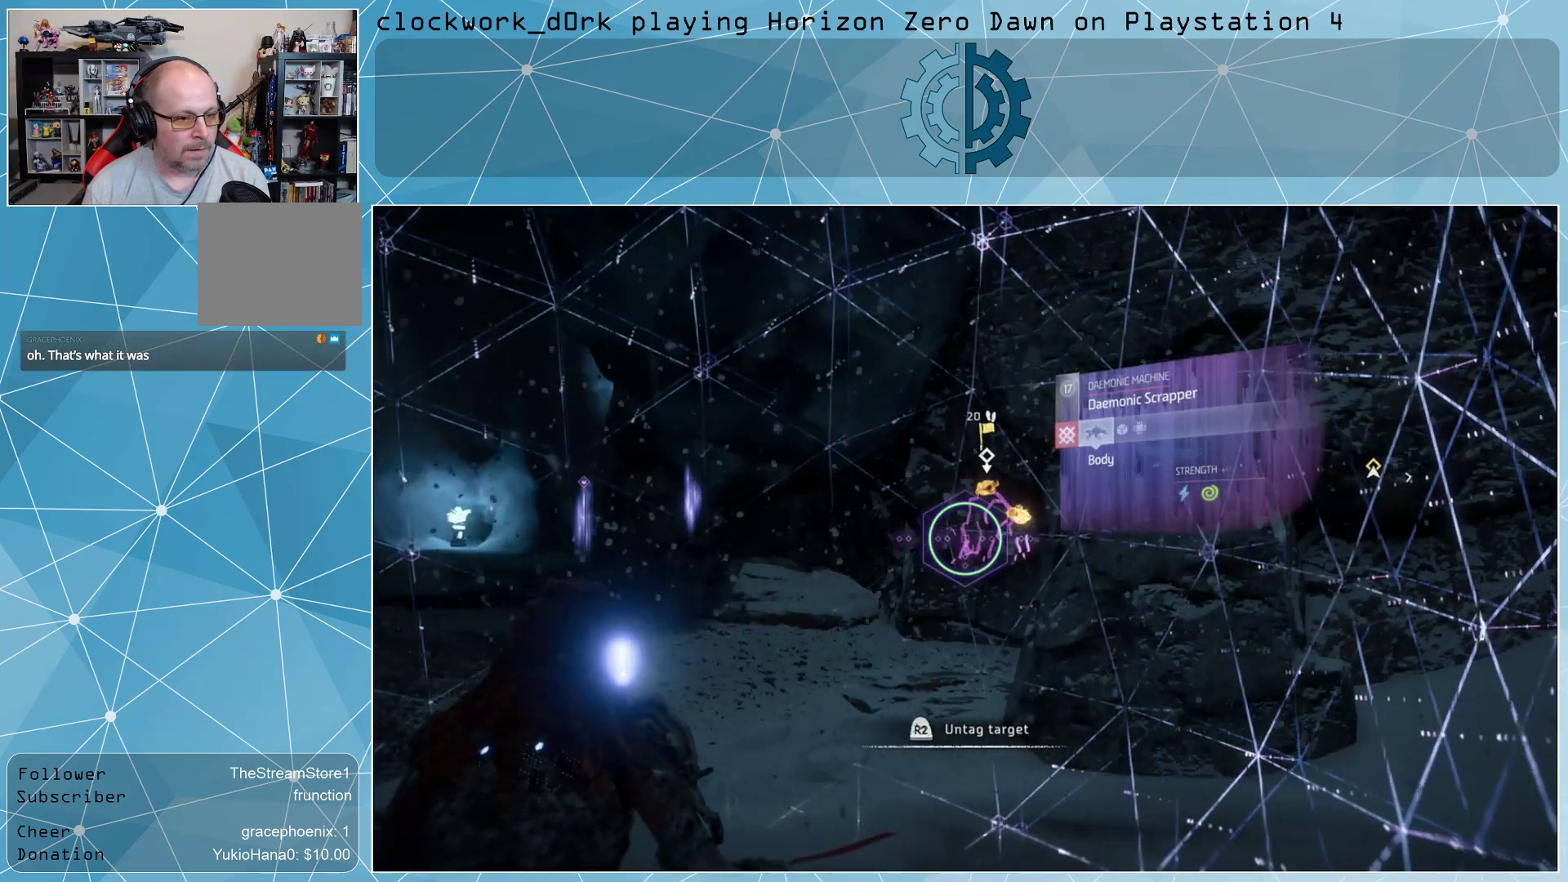
{"buttons": [], "left_stick": "center", "right_stick": "center", "events": []}
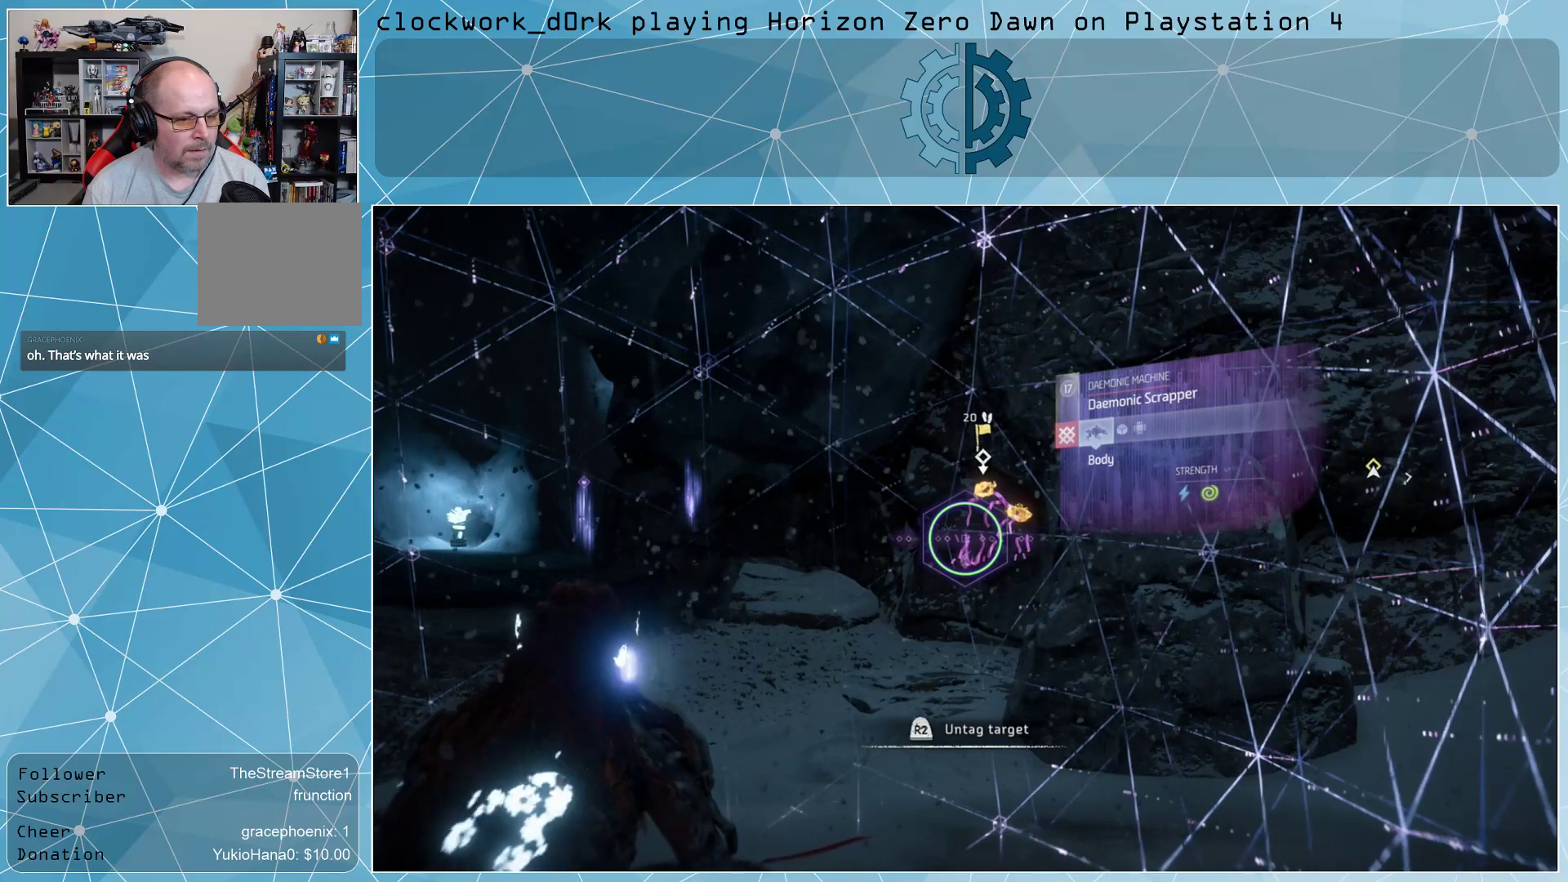
{"buttons": [], "left_stick": "center", "right_stick": "center", "events": []}
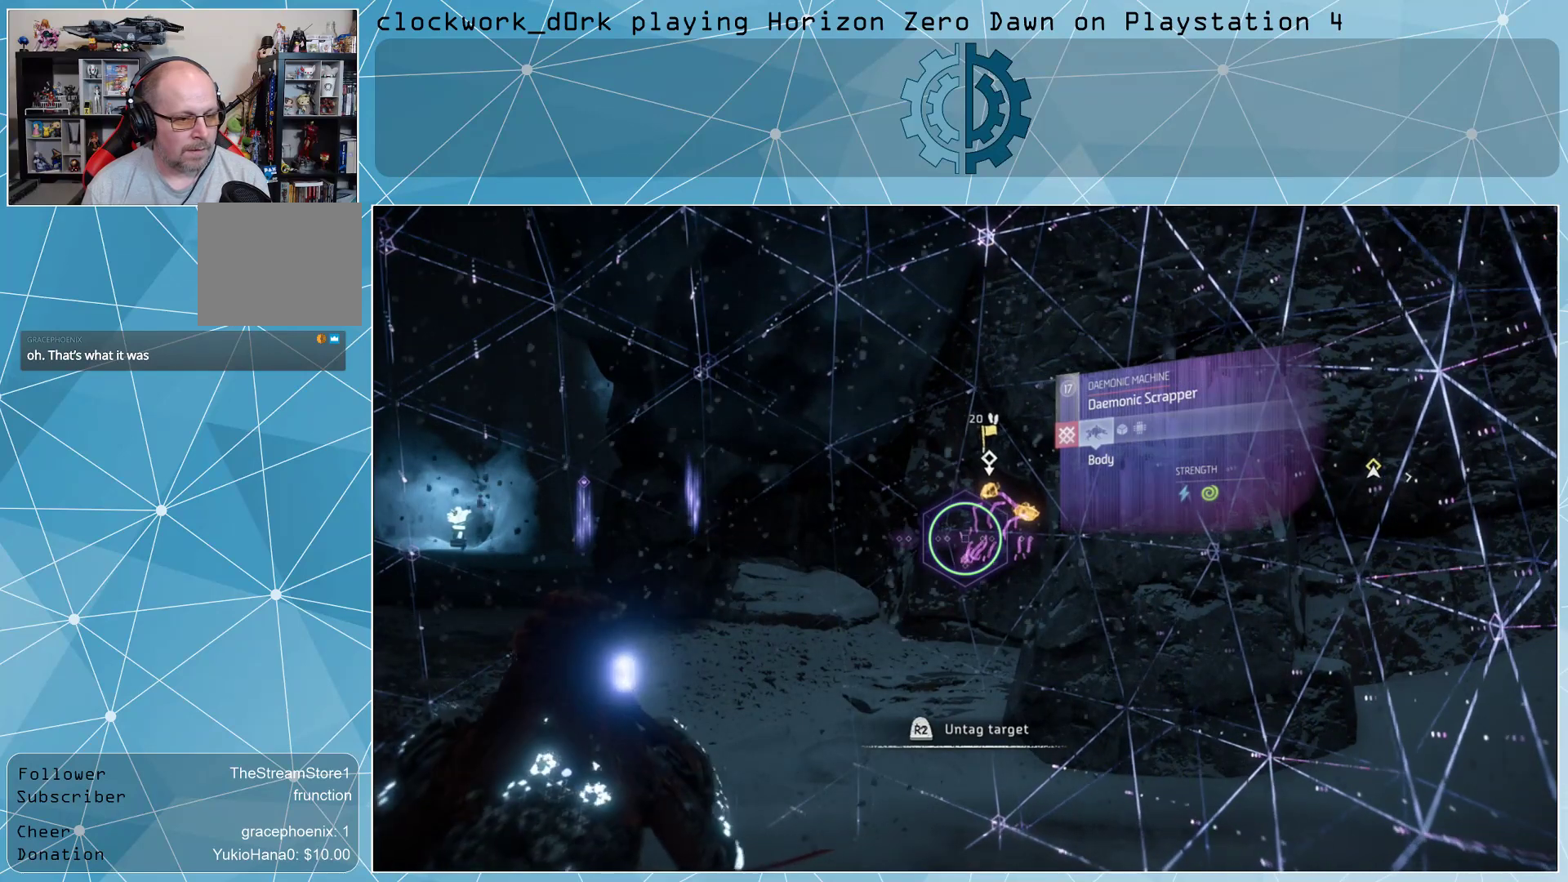
{"buttons": [], "left_stick": "center", "right_stick": "center", "events": []}
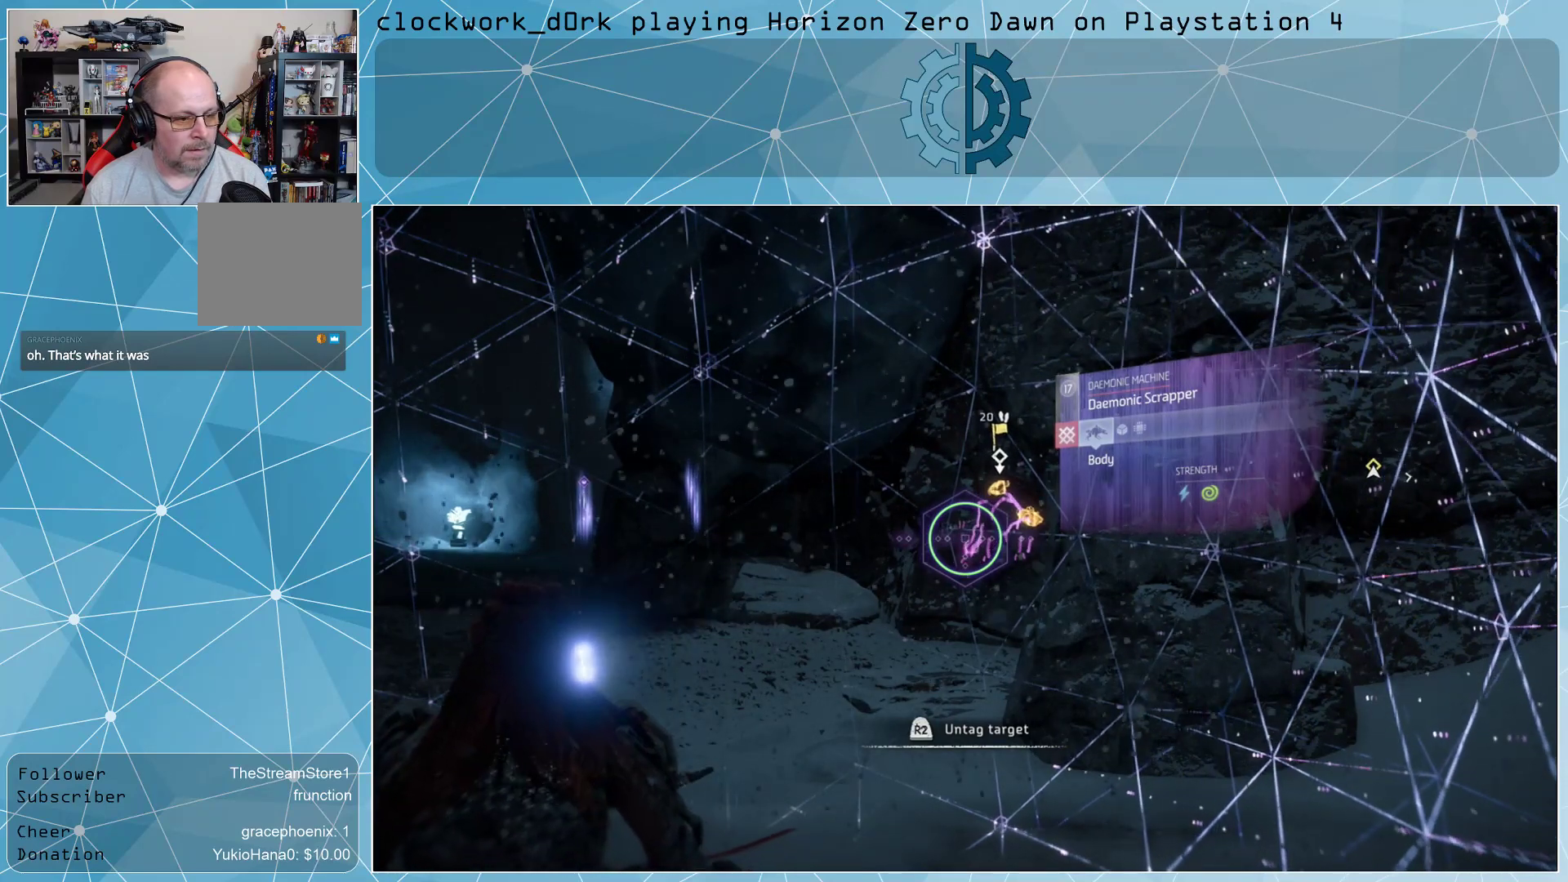
{"buttons": [], "left_stick": "center", "right_stick": "center", "events": []}
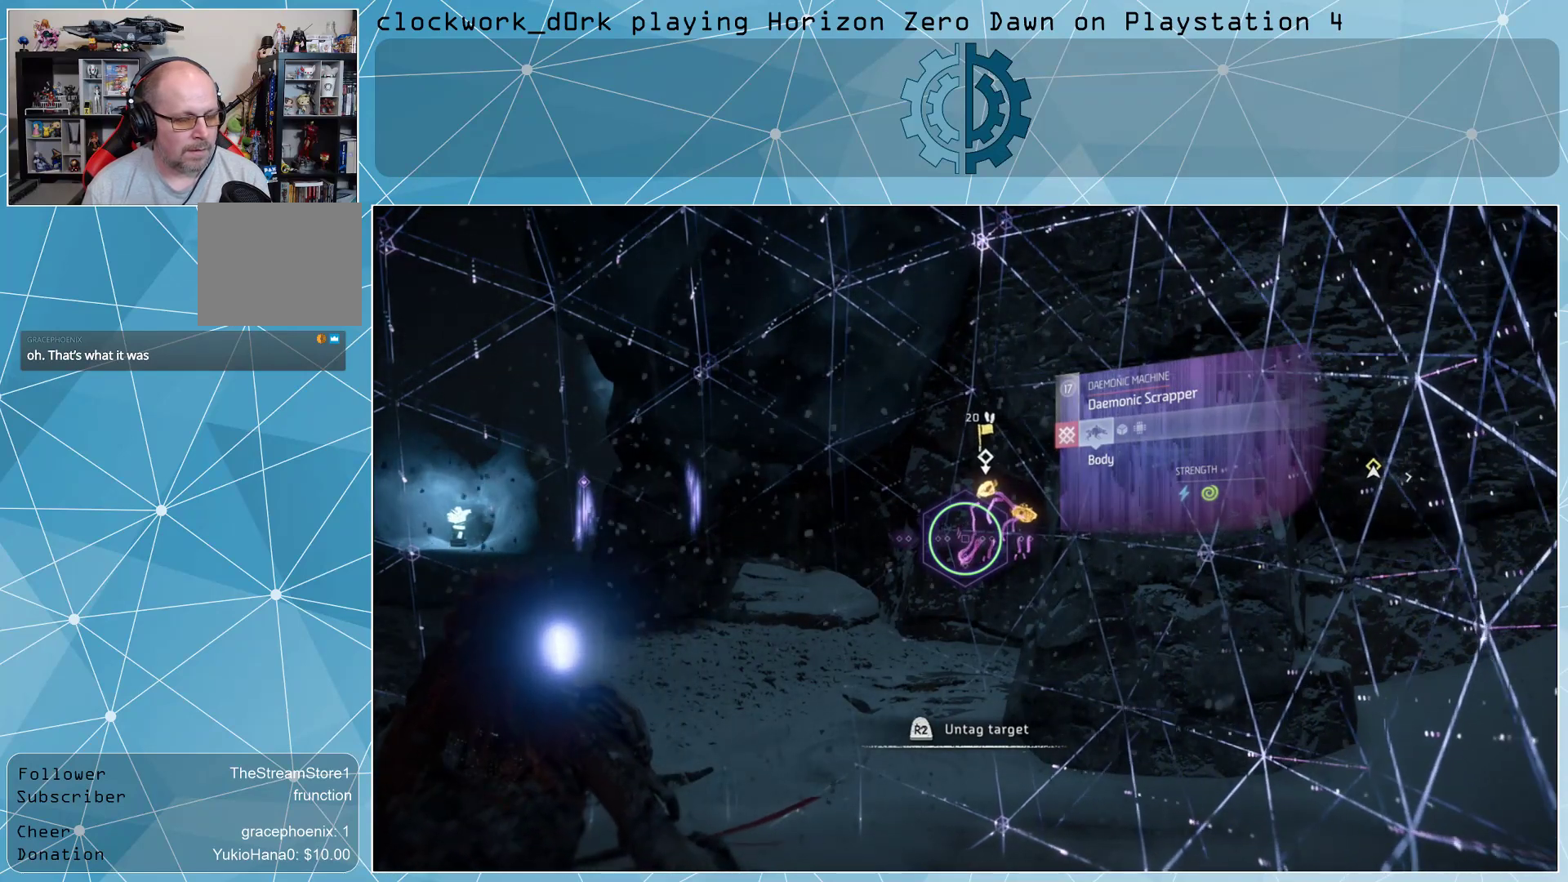
{"buttons": [], "left_stick": "center", "right_stick": "center", "events": []}
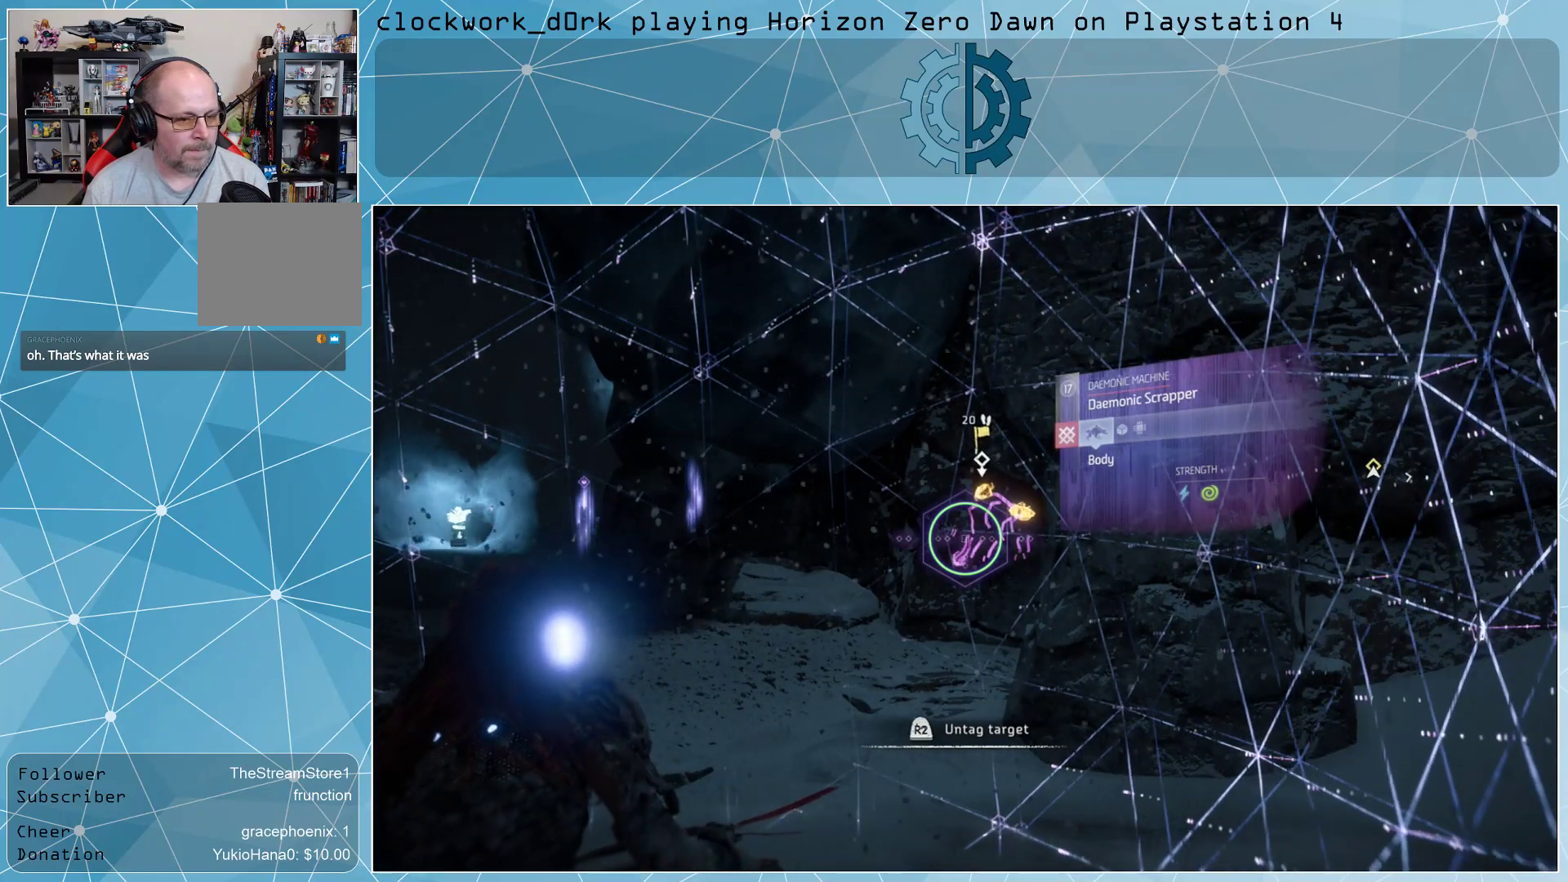
{"buttons": [], "left_stick": "center", "right_stick": "center", "events": []}
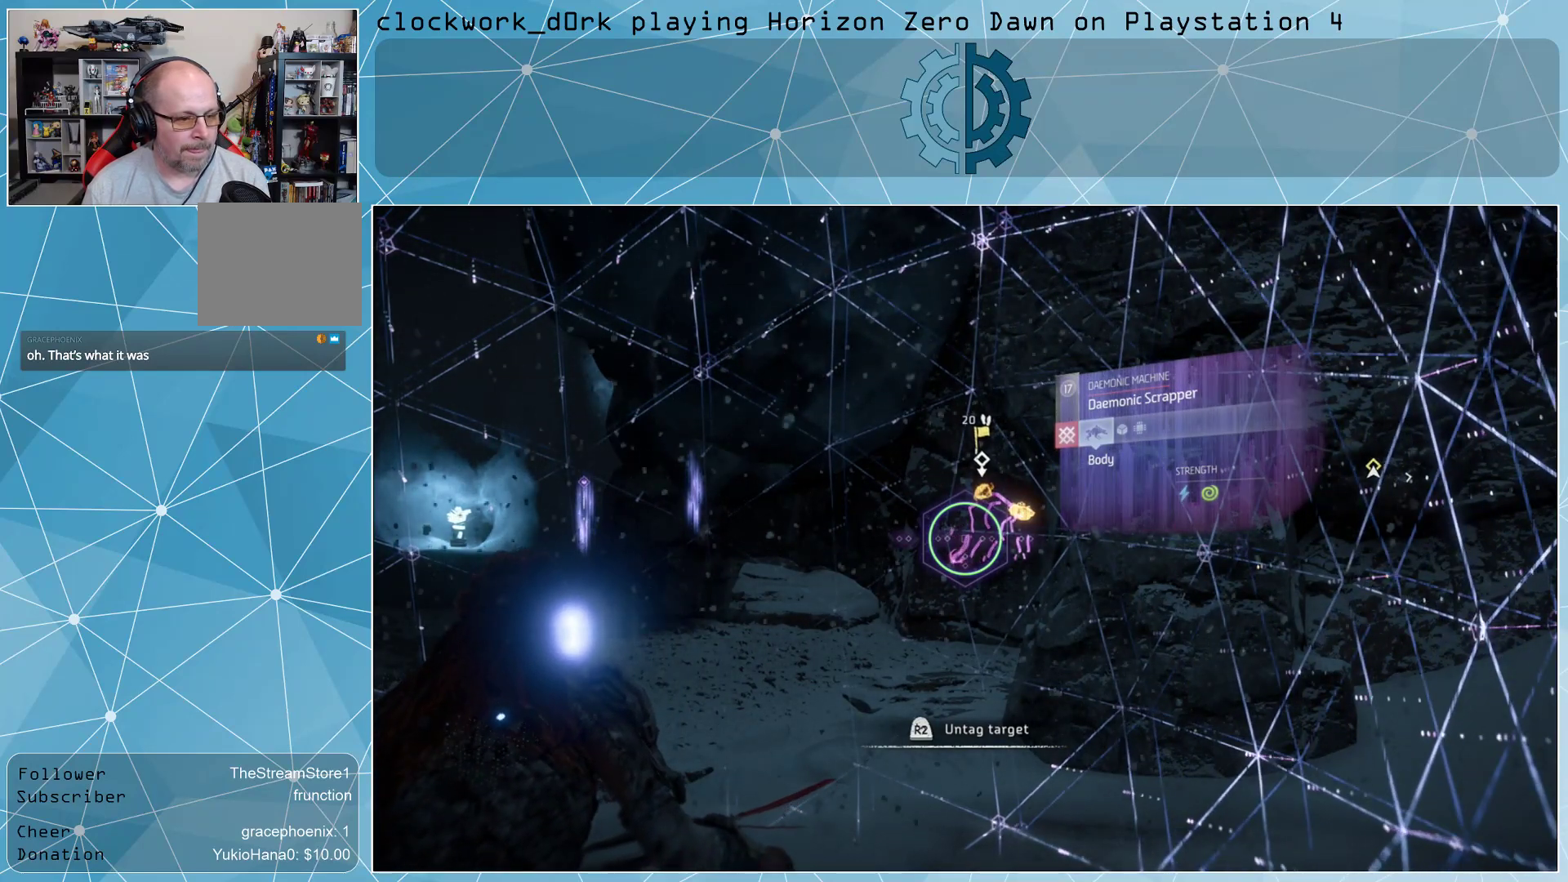
{"buttons": ["L1"], "left_stick": "center", "right_stick": "center", "events": [[167, "R3", "down"], [267, "R3", "up"], [467, "L1", "down"]]}
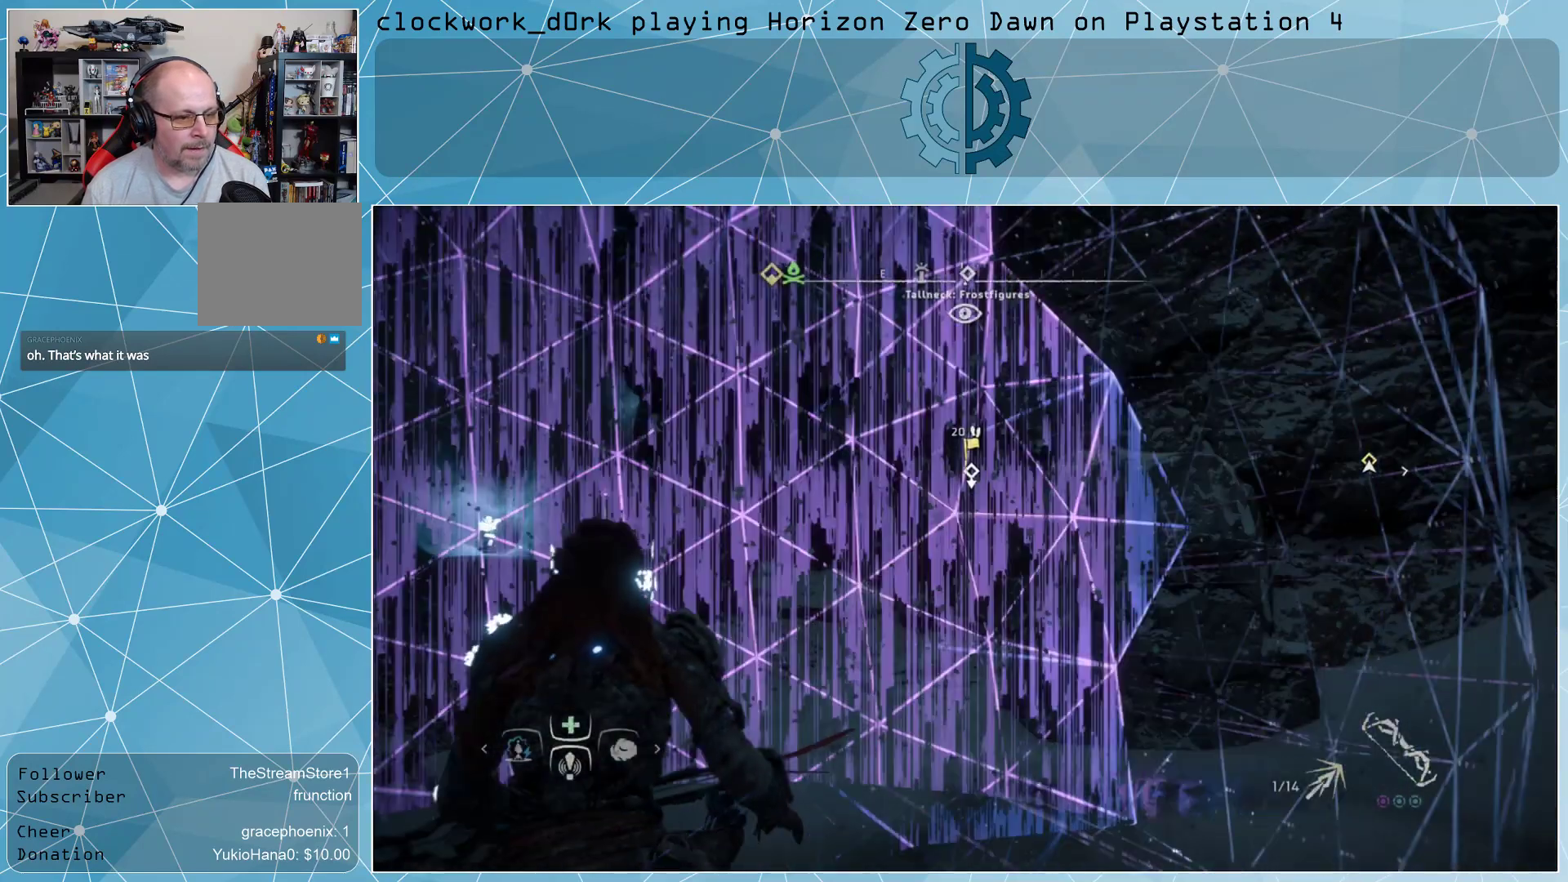
{"buttons": ["L1"], "left_stick": "center", "right_stick": "center", "events": []}
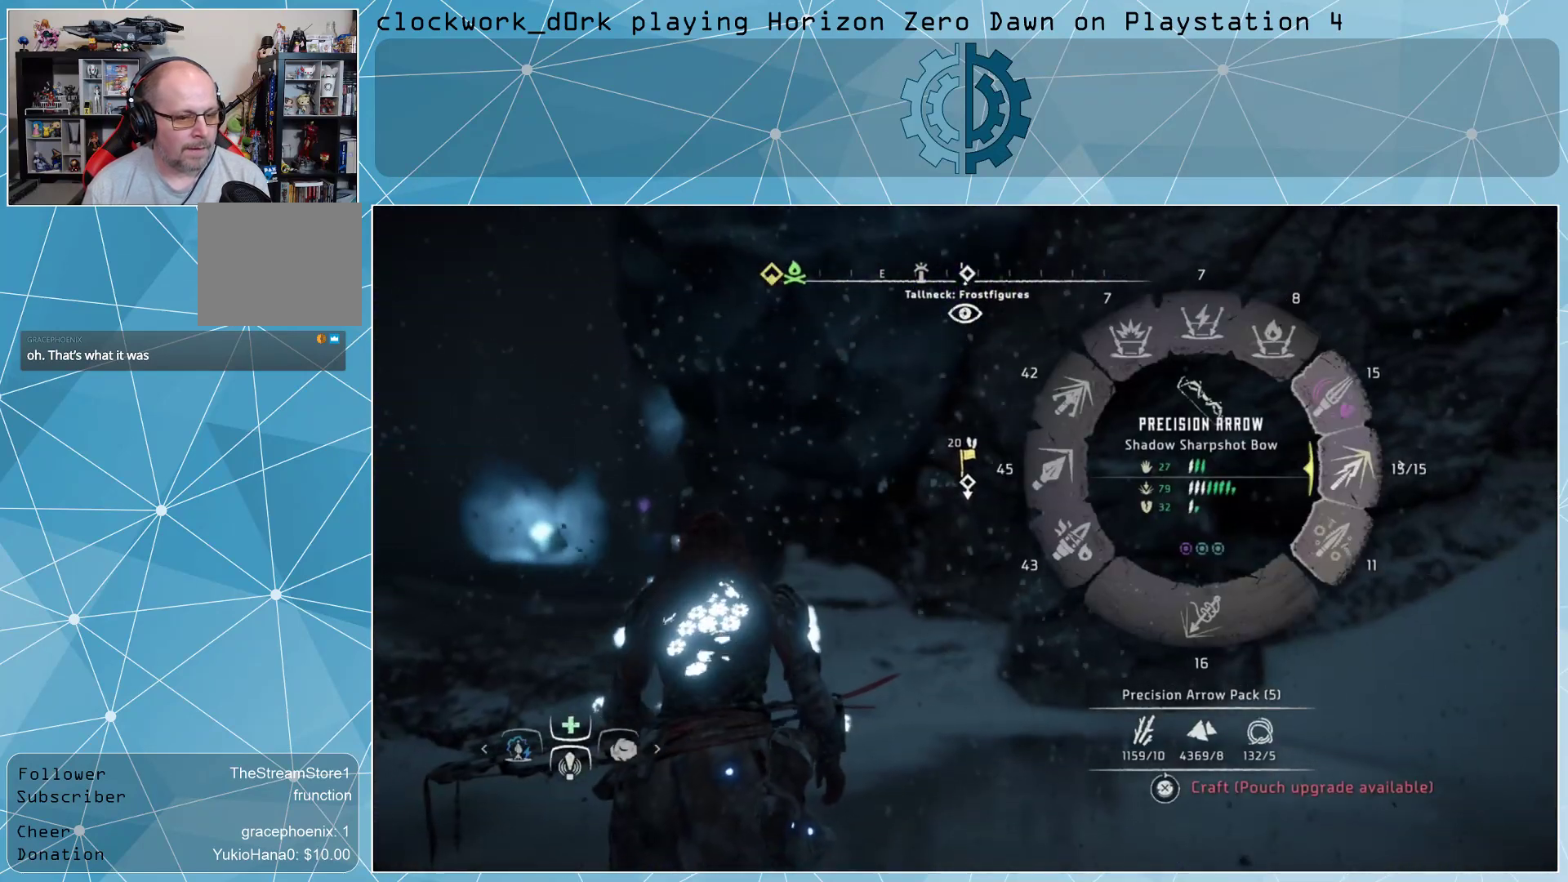
{"buttons": [], "left_stick": "center", "right_stick": "center", "events": [[467, "L1", "up"]]}
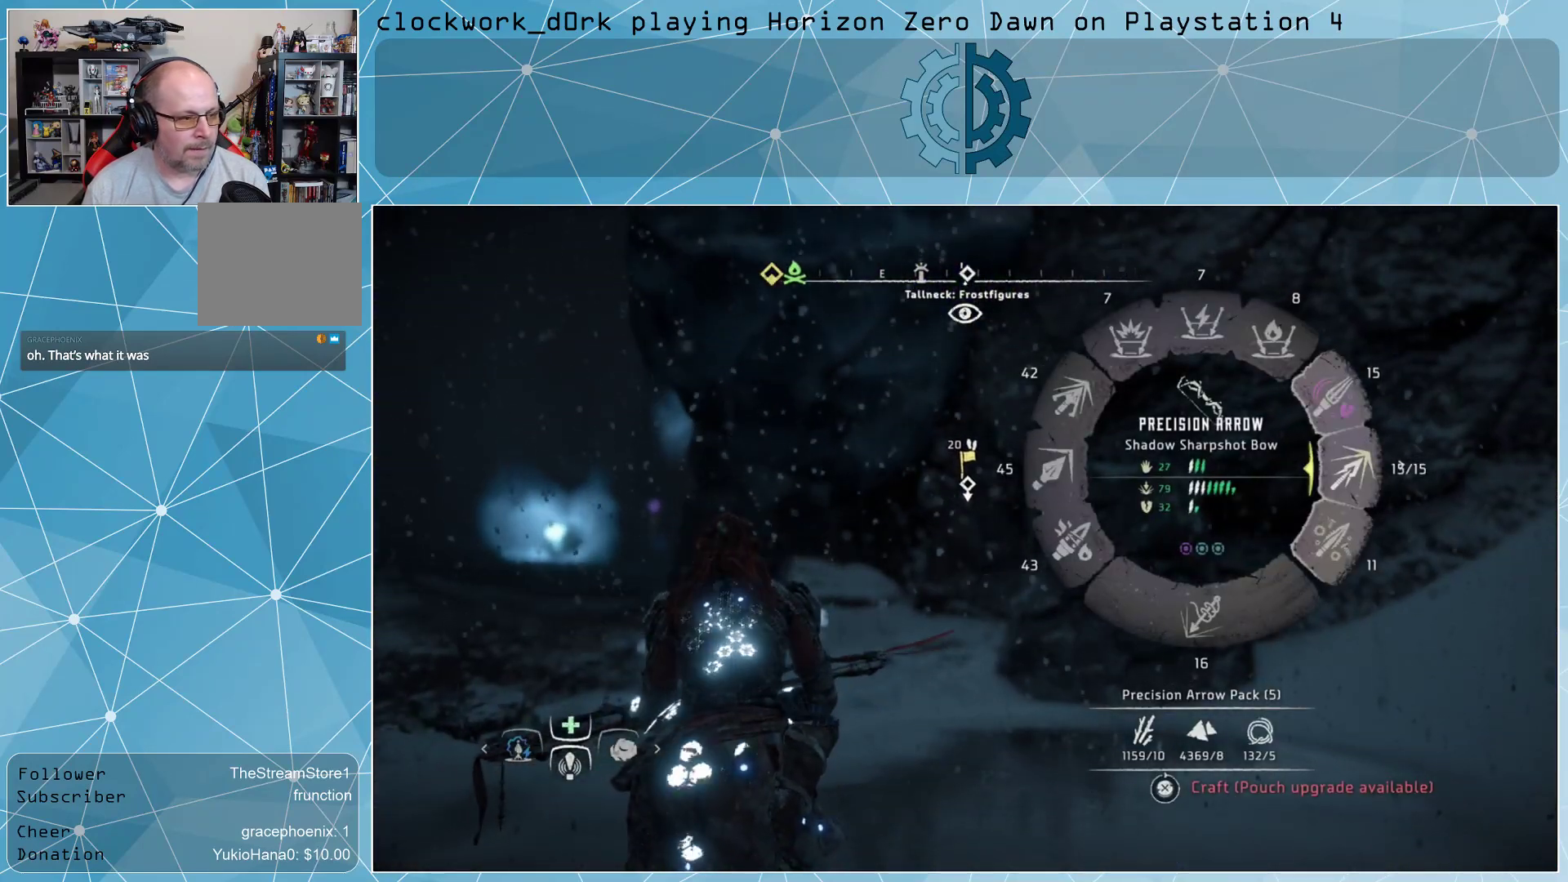
{"buttons": [], "left_stick": "up", "right_stick": "center", "events": [[100, "right_stick", "left"], [167, "left_stick", "up"], [300, "right_stick", "center"]]}
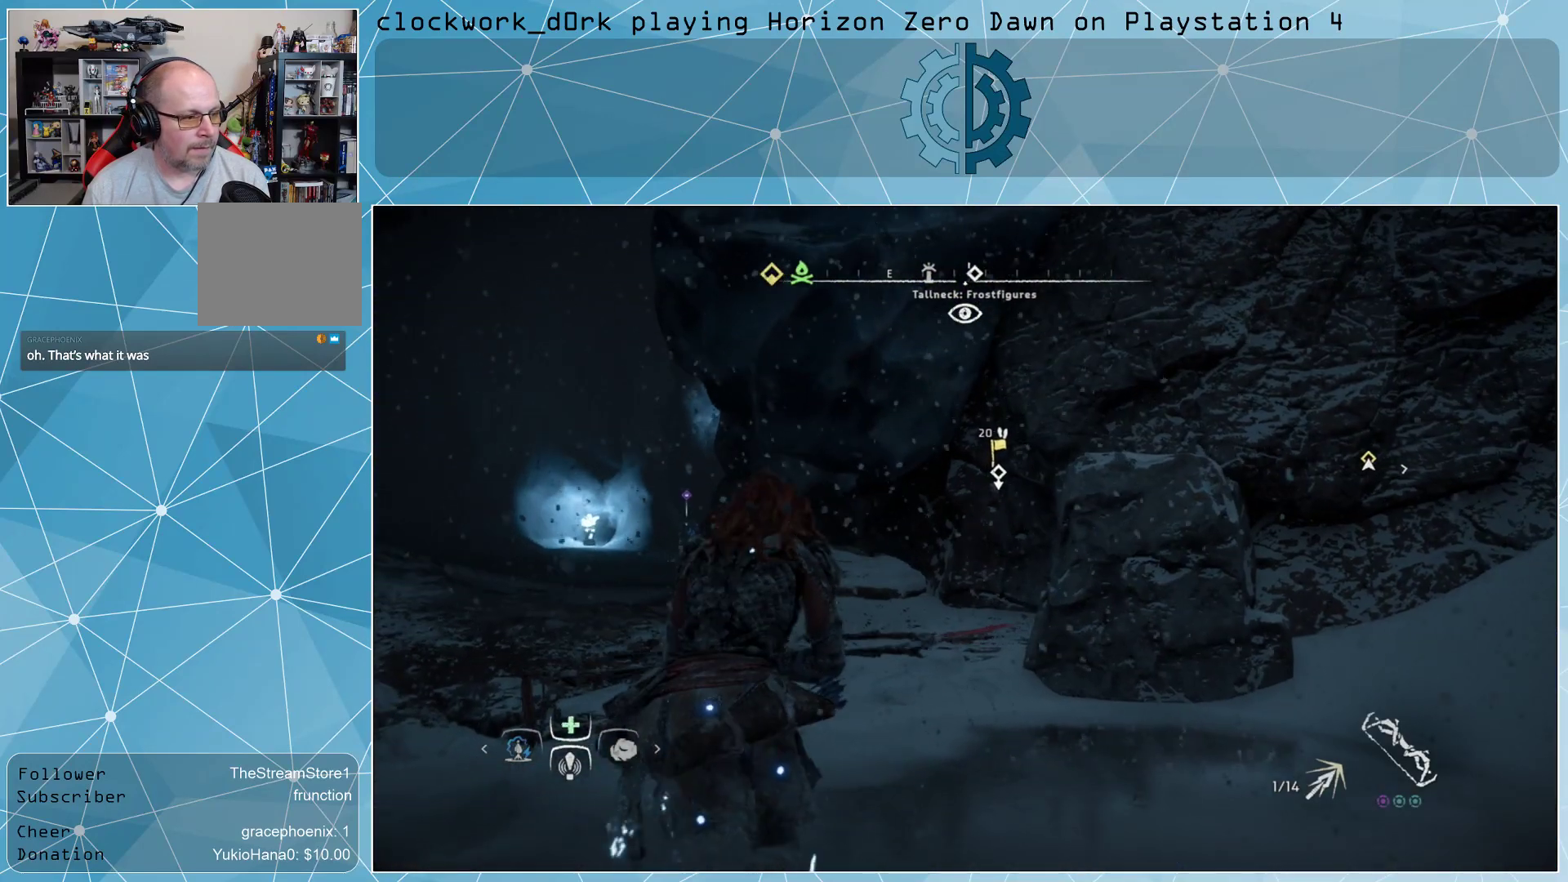
{"buttons": [], "left_stick": "up", "right_stick": "center", "events": [[67, "right_stick", "down-left"], [167, "right_stick", "center"]]}